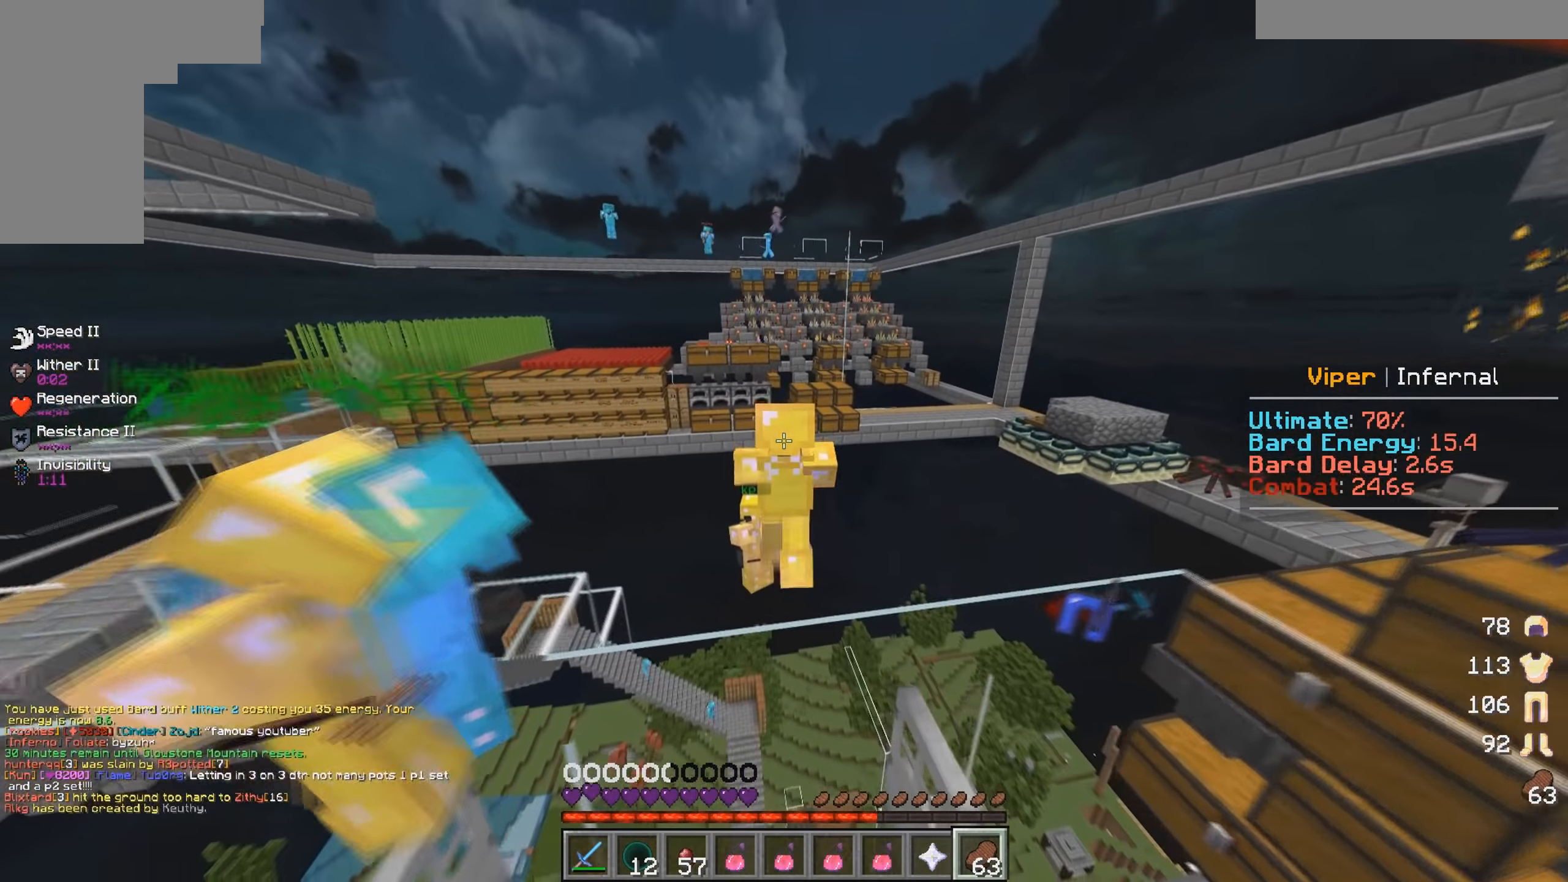
Gameplay with keyboard and mouse; each line is a JSON object with the keys and mouse buttons held at the frame after it. "events" lists presses ("down") and releases ("up") of "a", "d", "s", "w", "mouse_left" and "mouse_right" between this image and that frame as [ms after this image, input, new state], when the widget could be followed in between. "mouse_left", "mouse_right" = the "left", "right" buttons of the "mouse" list. No other keys are recorded. Fast repeated clicks can show as one long hold. Mouse movement is not recorded.
{"keys": ["w"], "mouse": [], "events": []}
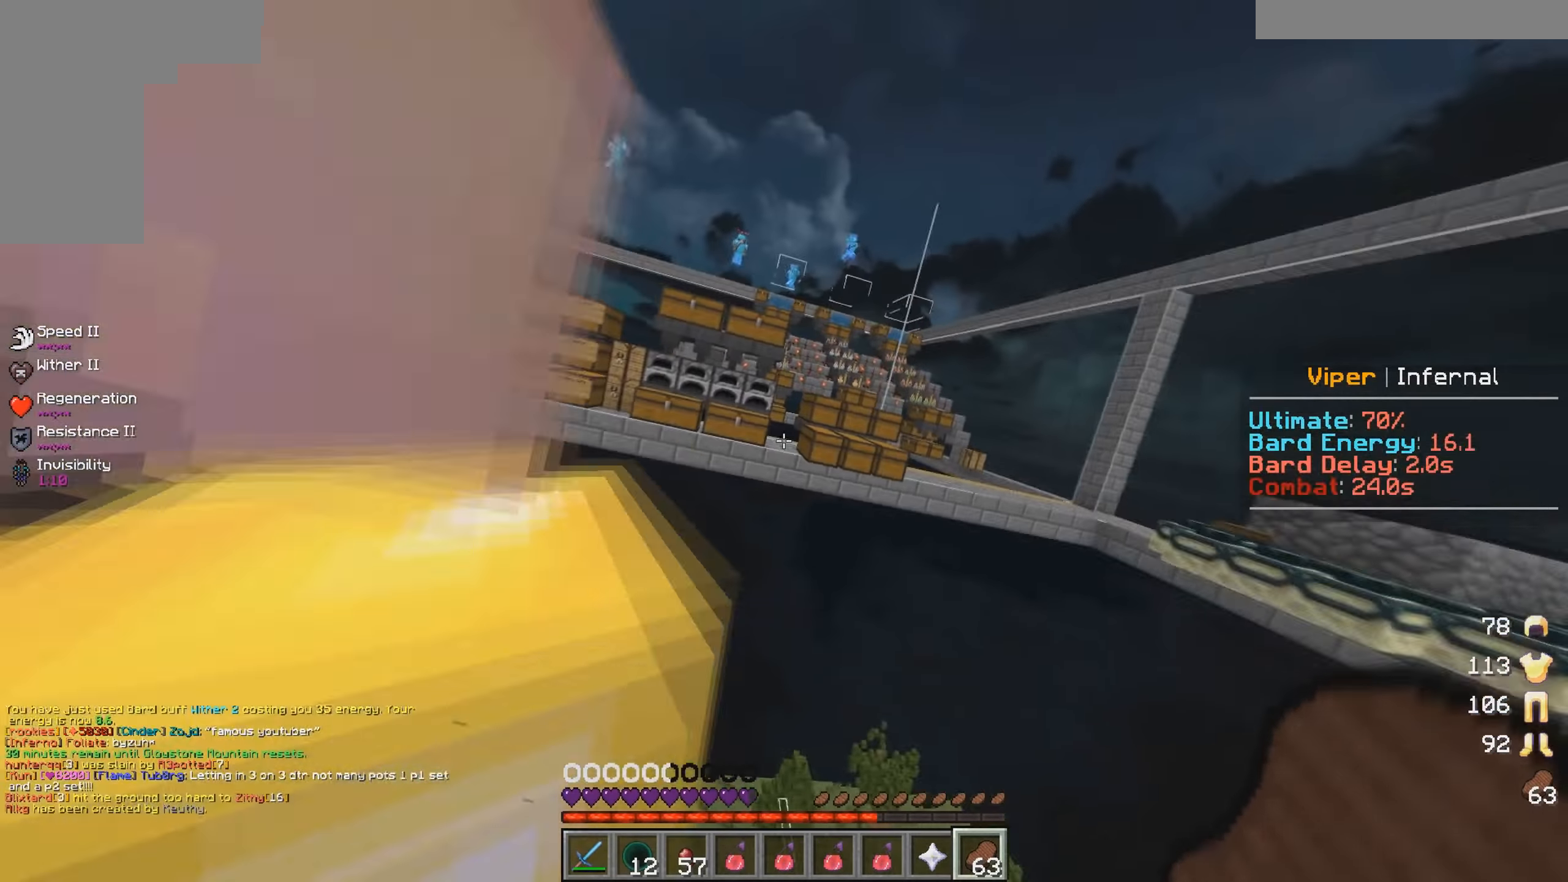
{"keys": ["w"], "mouse": [], "events": [[83, "d", "down"], [350, "d", "up"]]}
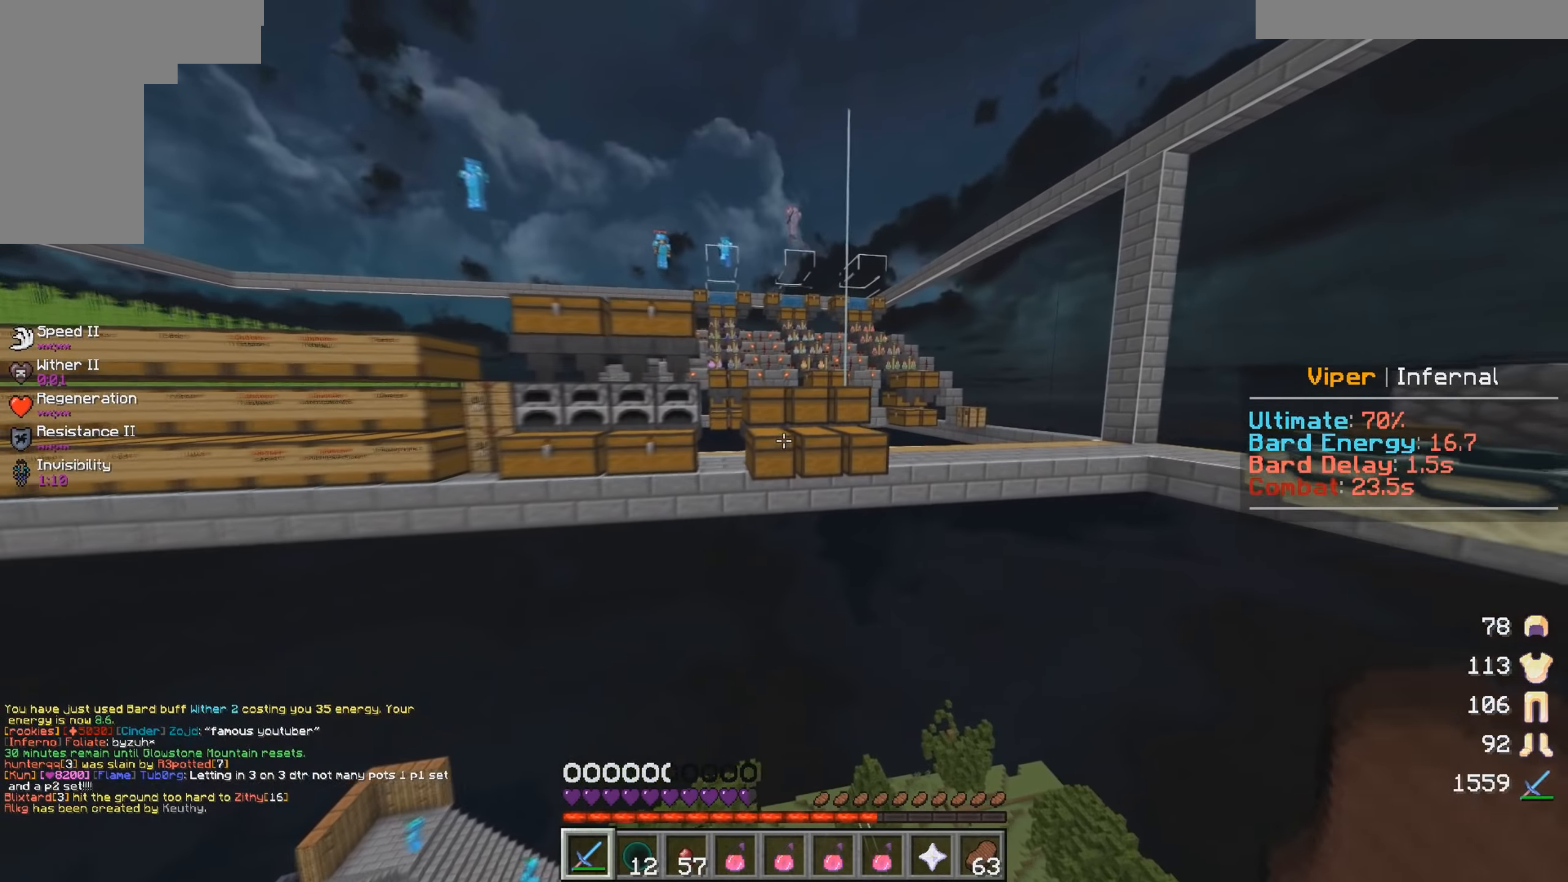
{"keys": ["d", "w"], "mouse": [], "events": [[150, "d", "down"]]}
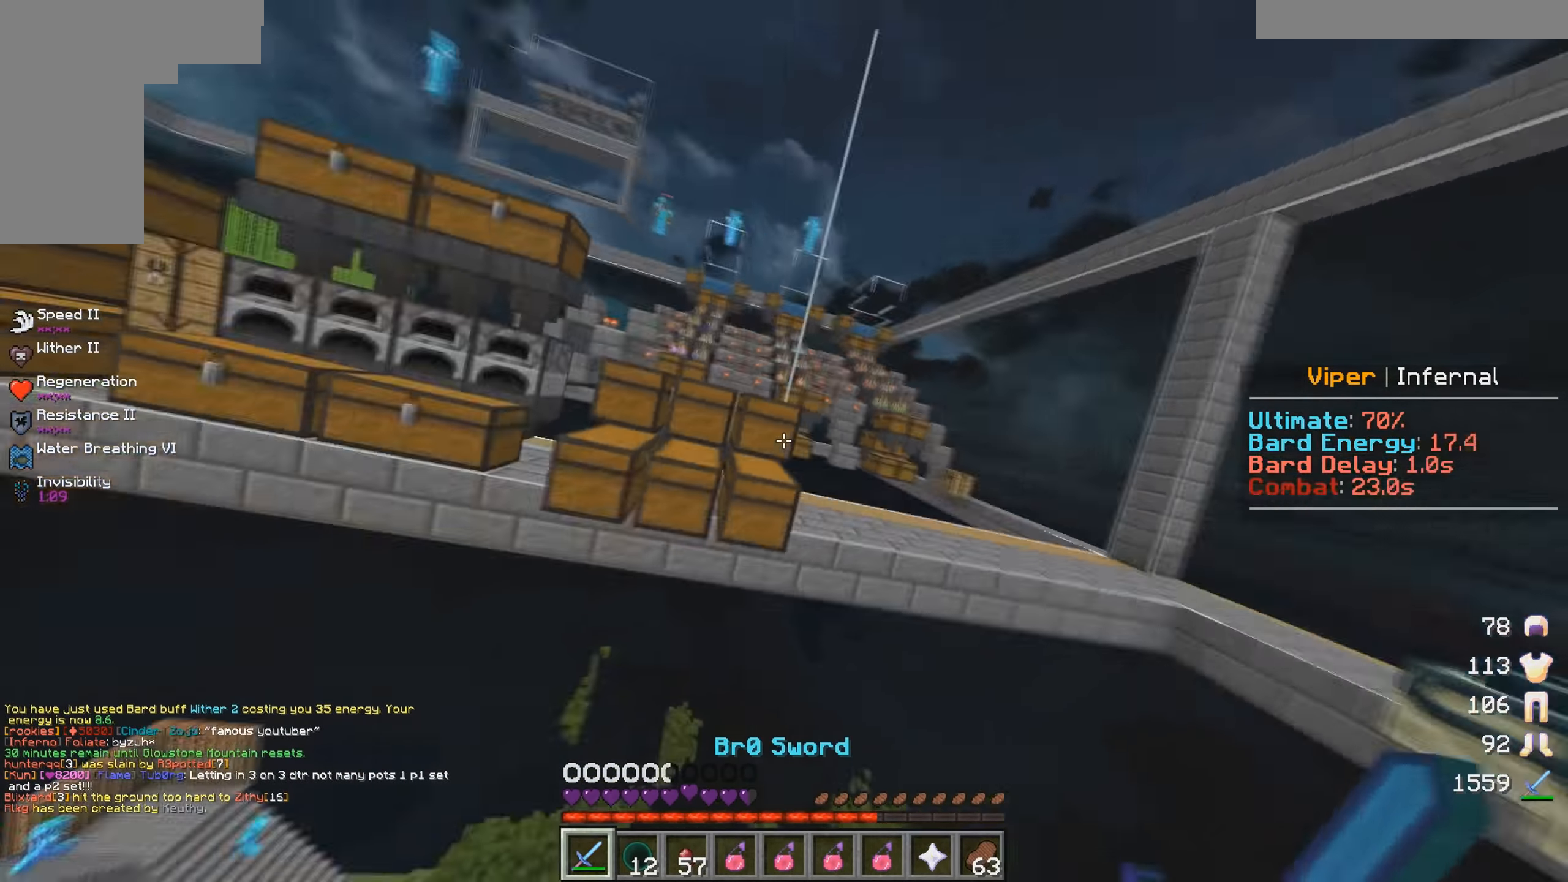
{"keys": [], "mouse": [], "events": [[83, "d", "up"], [83, "w", "up"]]}
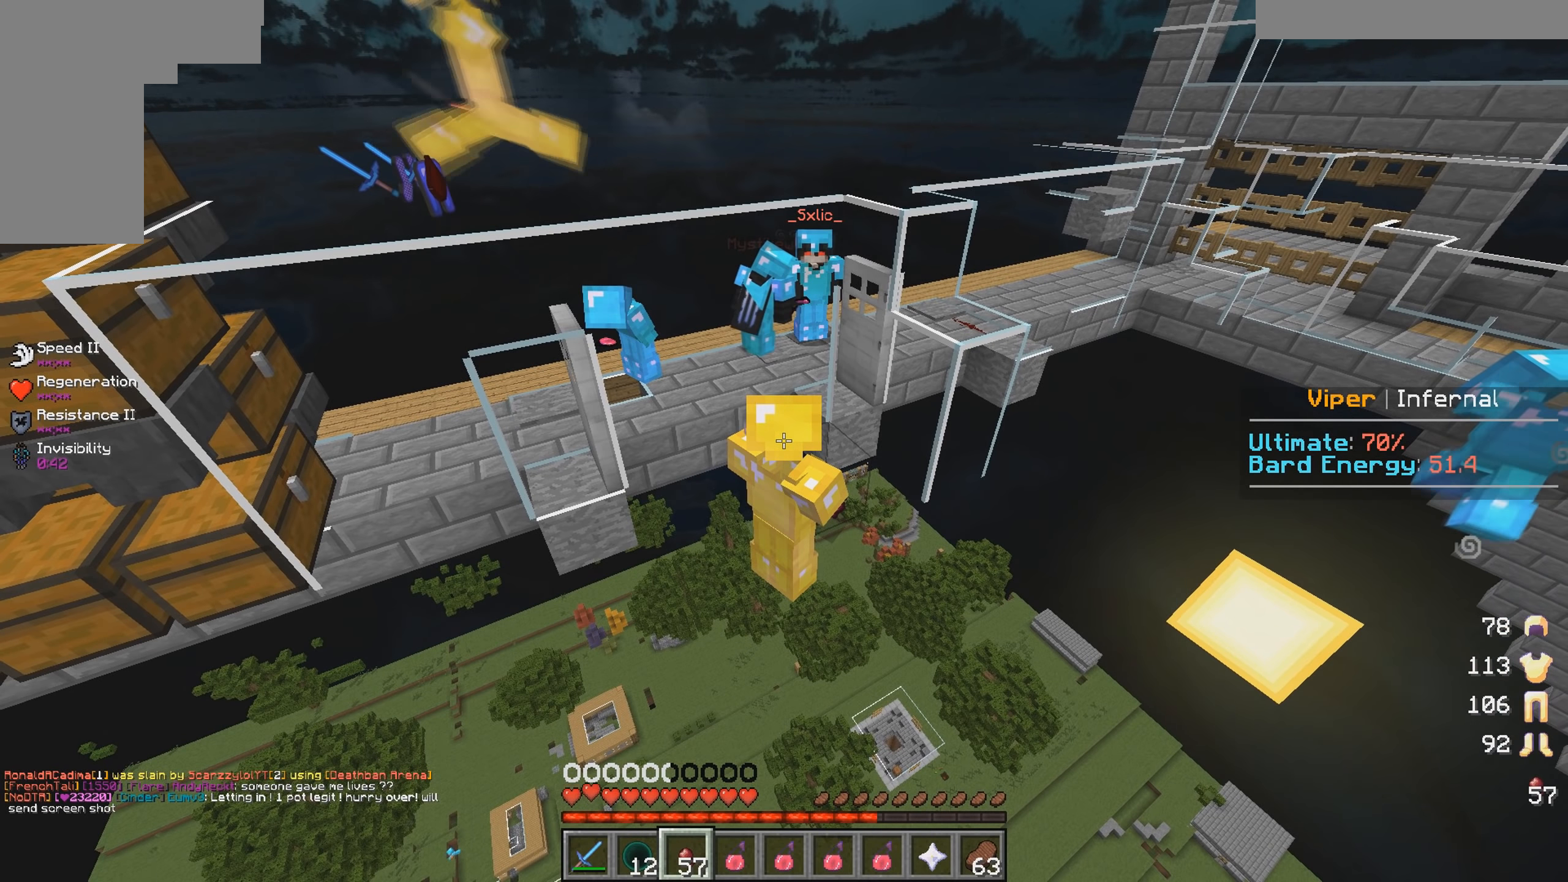
{"keys": [], "mouse": [], "events": []}
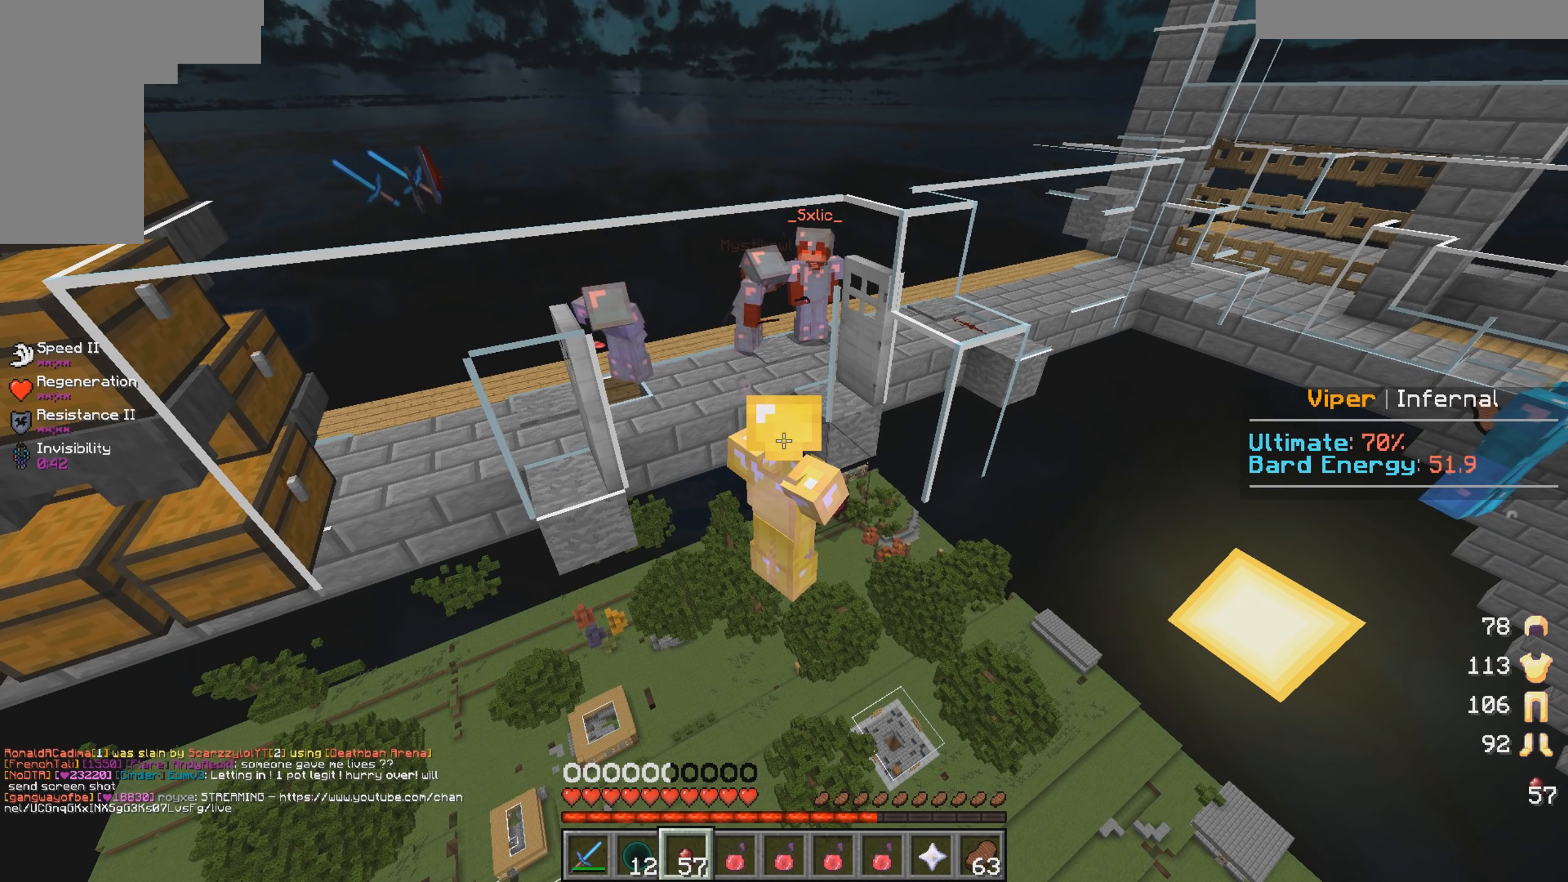
{"keys": [], "mouse": [], "events": []}
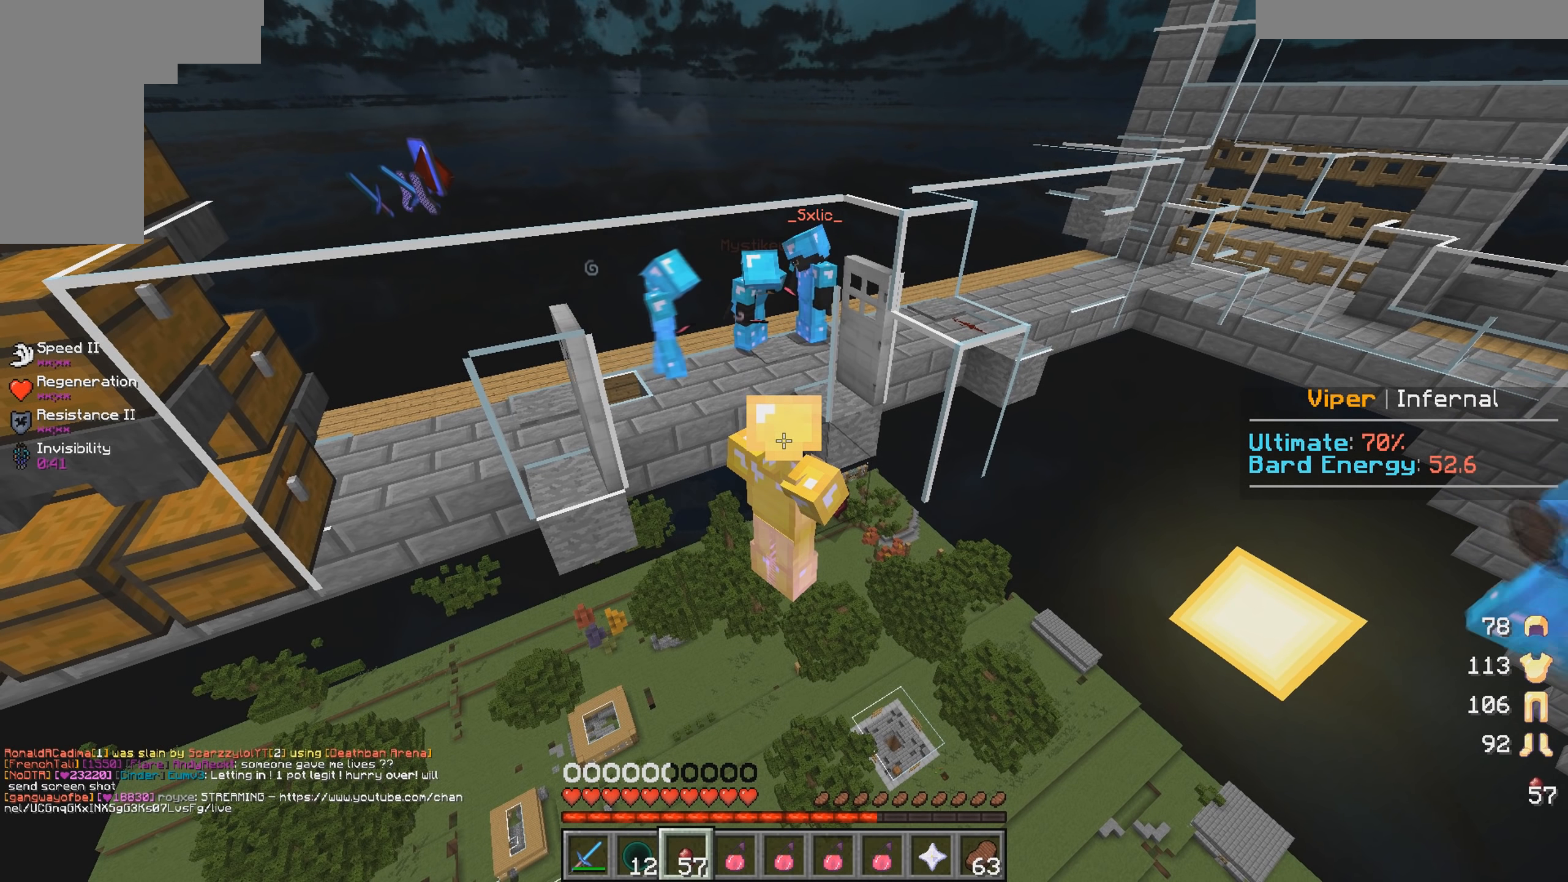
{"keys": ["w"], "mouse": [], "events": [[383, "w", "down"]]}
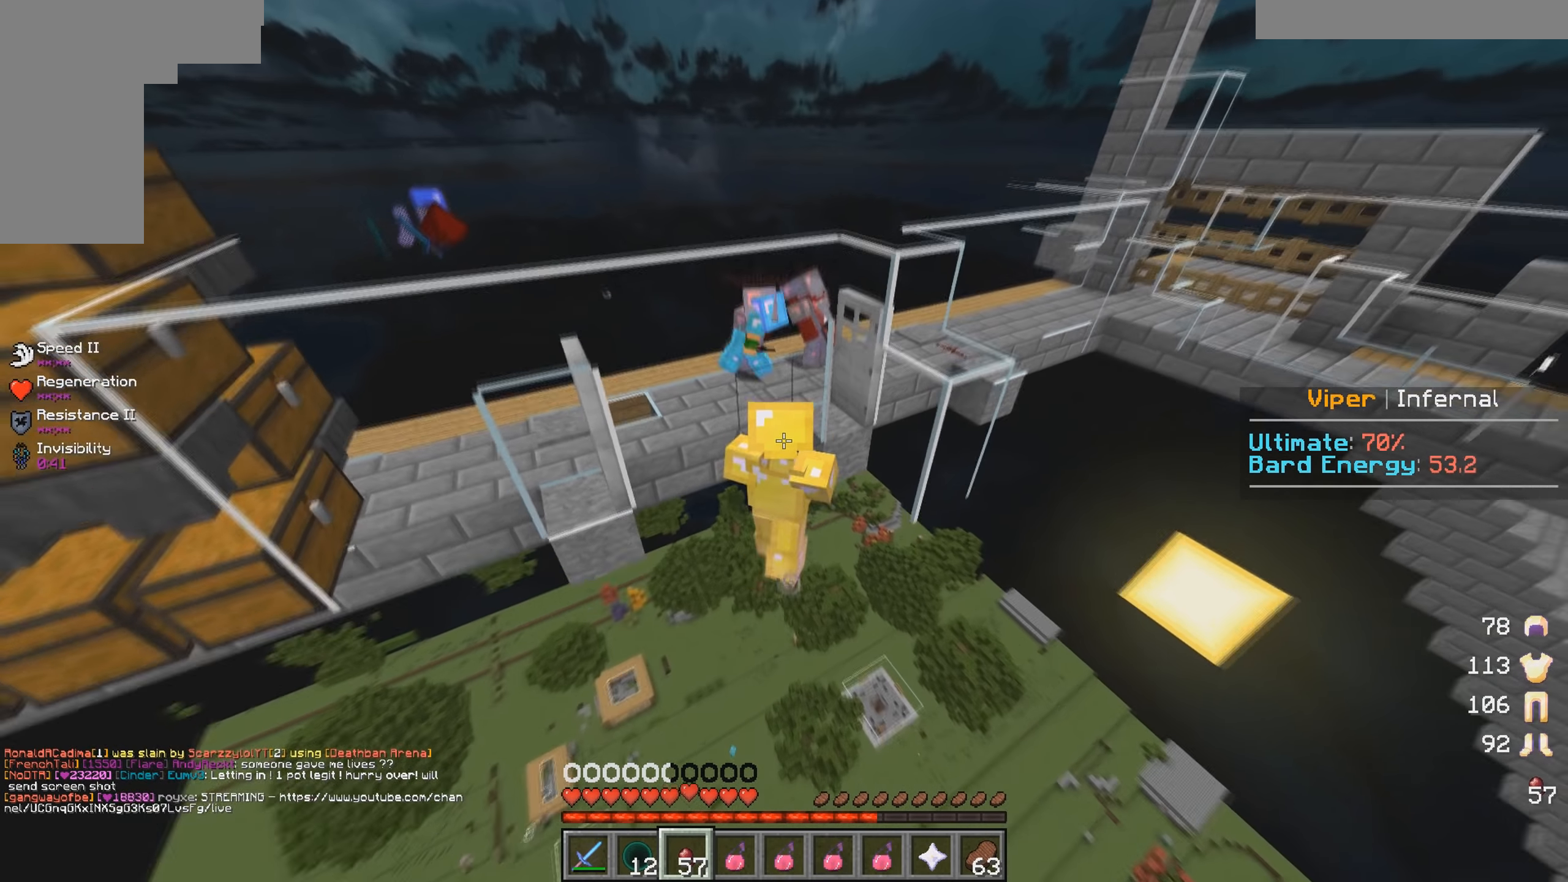
{"keys": ["s"], "mouse": [], "events": [[50, "w", "up"], [167, "s", "down"]]}
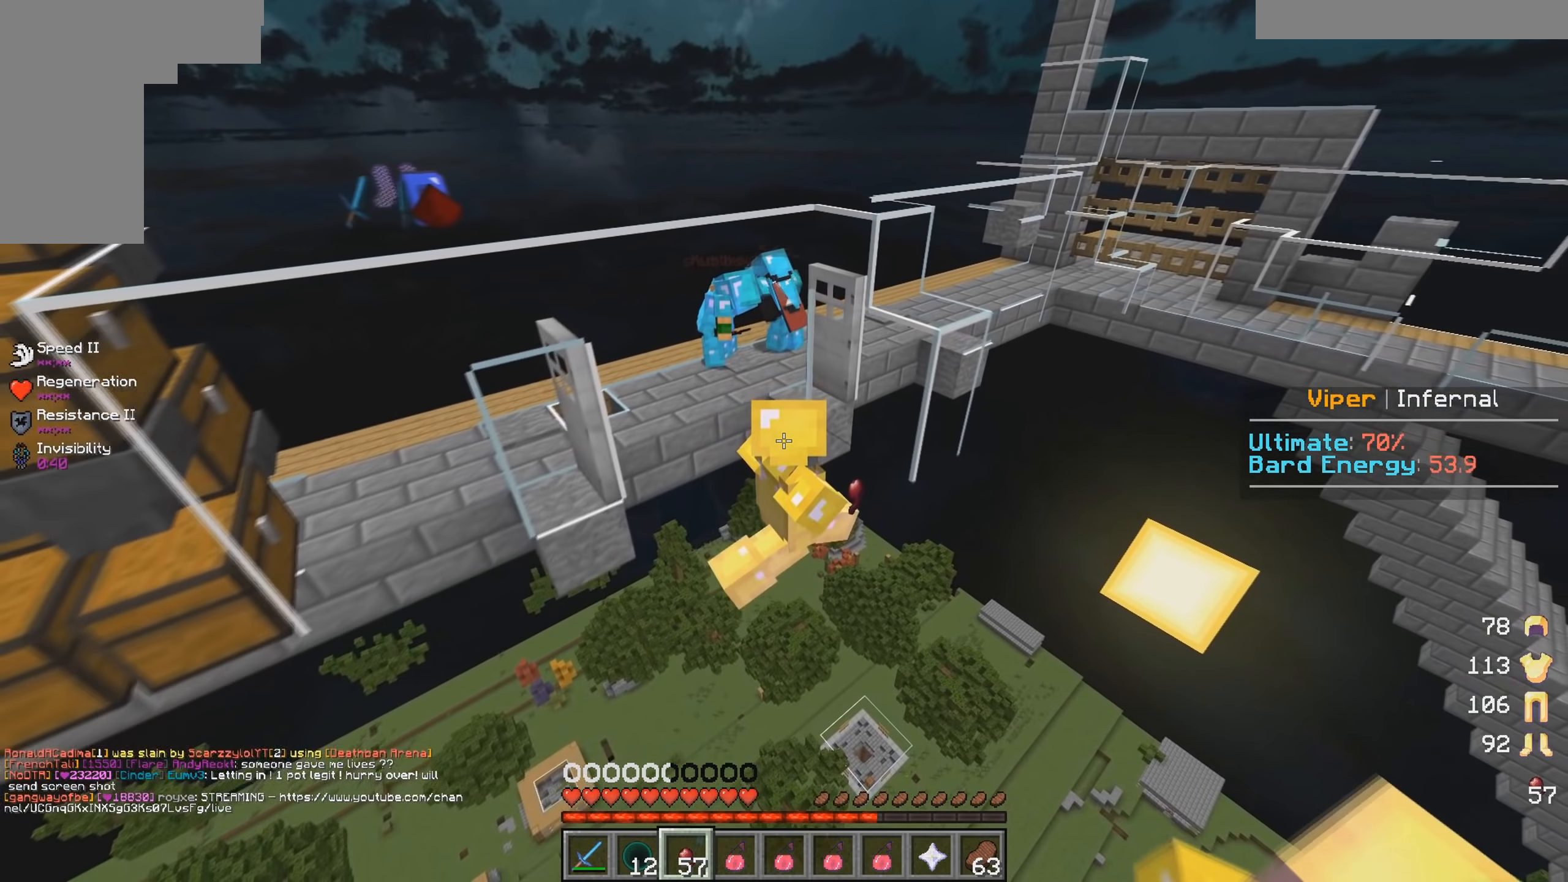
{"keys": ["d"], "mouse": [], "events": [[33, "s", "up"], [117, "d", "down"]]}
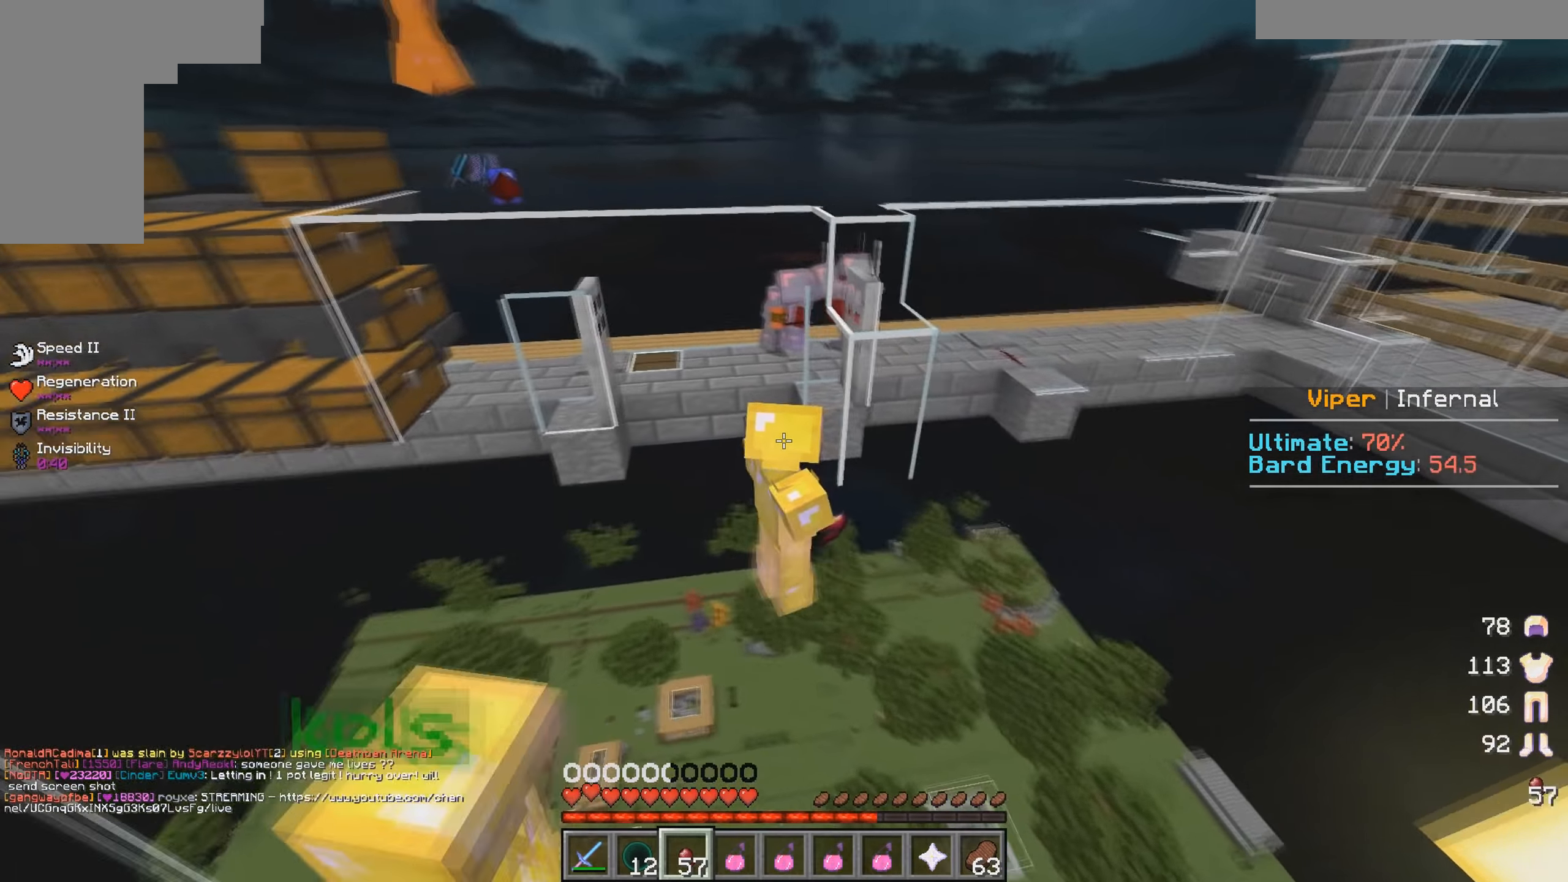
{"keys": ["d", "w"], "mouse": [], "events": [[117, "w", "down"]]}
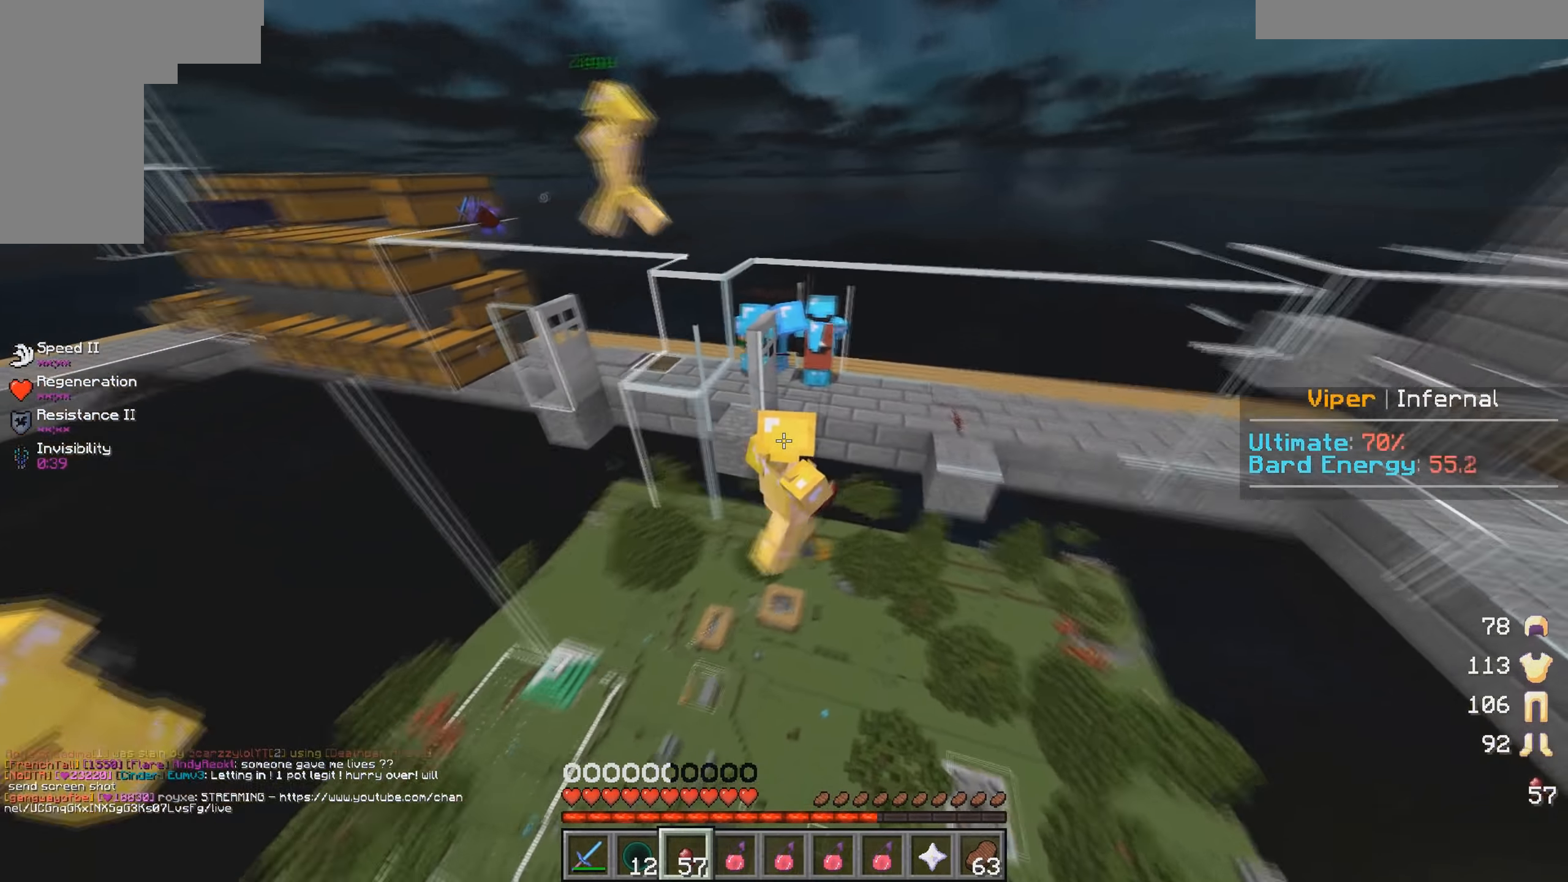
{"keys": ["d"], "mouse": [], "events": [[150, "d", "up"], [150, "w", "up"], [383, "d", "down"]]}
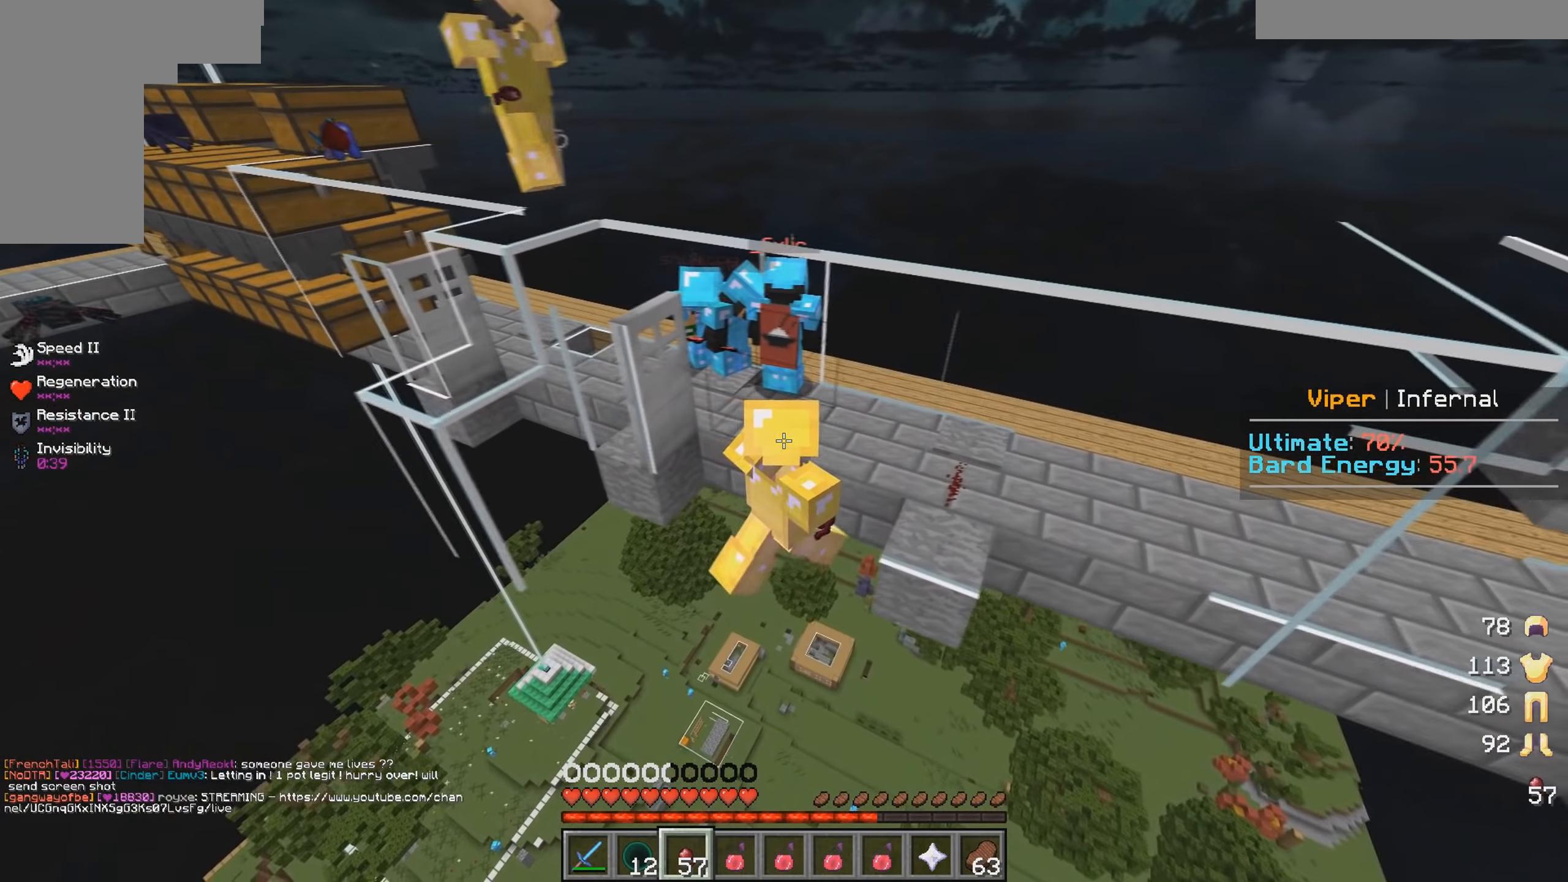
{"keys": [], "mouse": [], "events": [[17, "d", "up"], [267, "a", "down"], [433, "a", "up"]]}
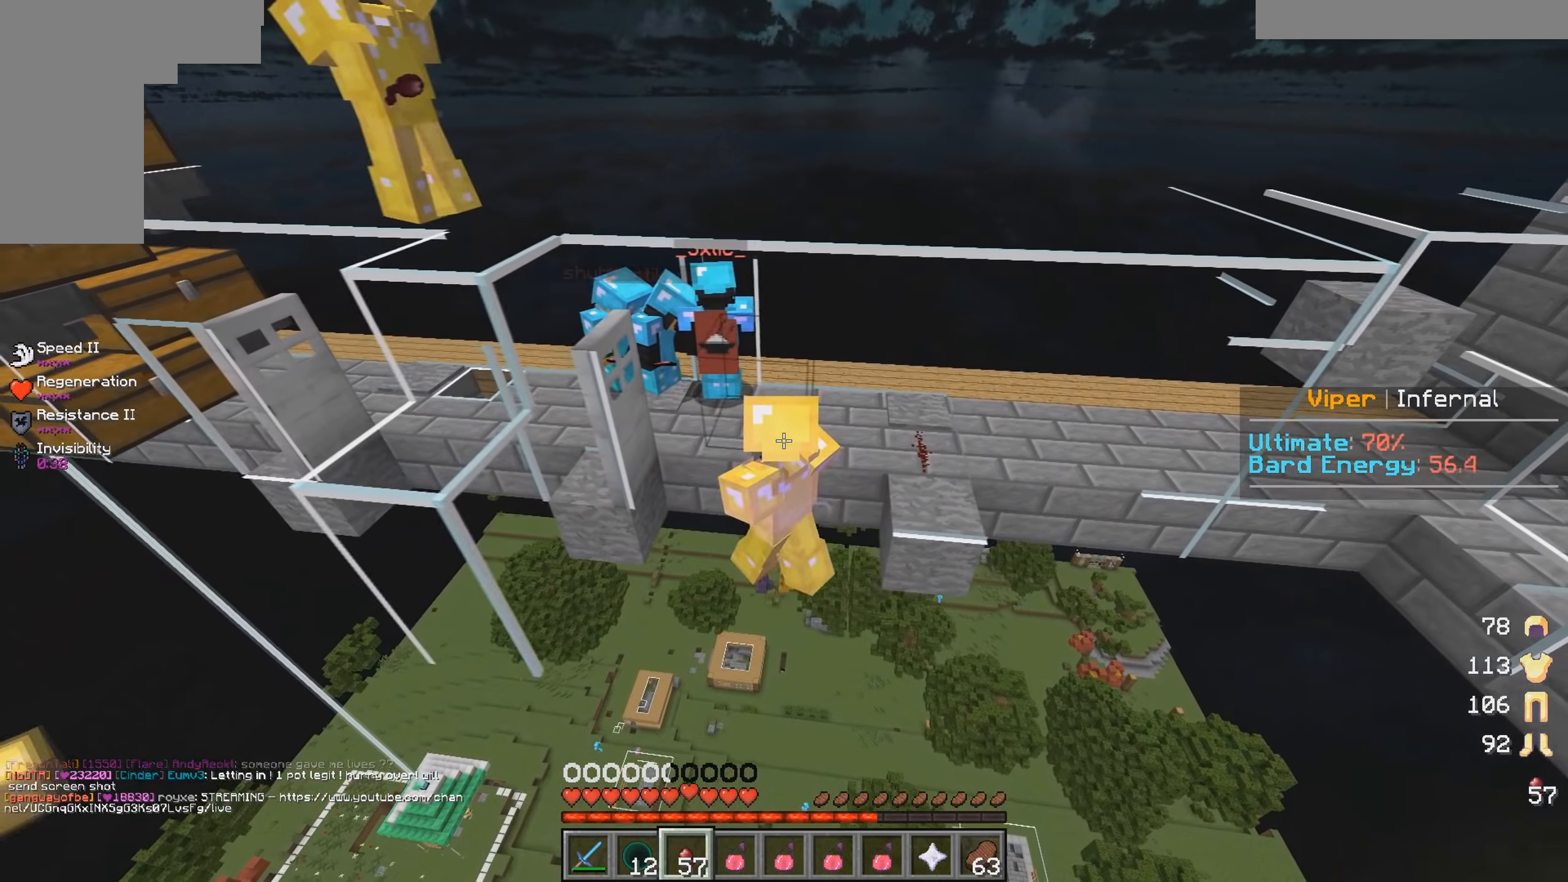
{"keys": [], "mouse": [], "events": []}
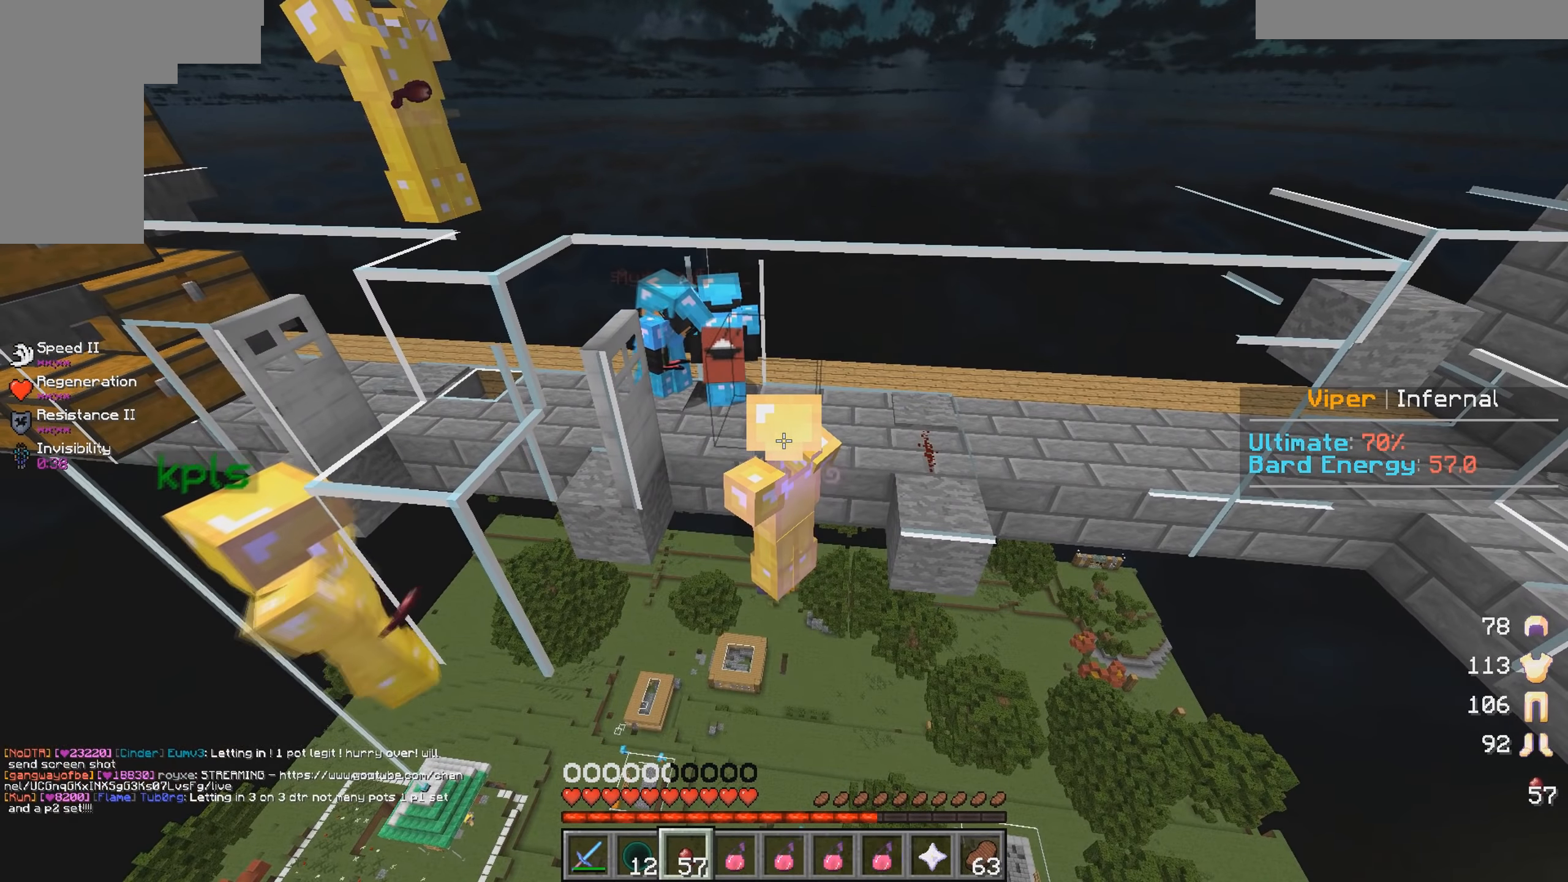
{"keys": [], "mouse": [], "events": []}
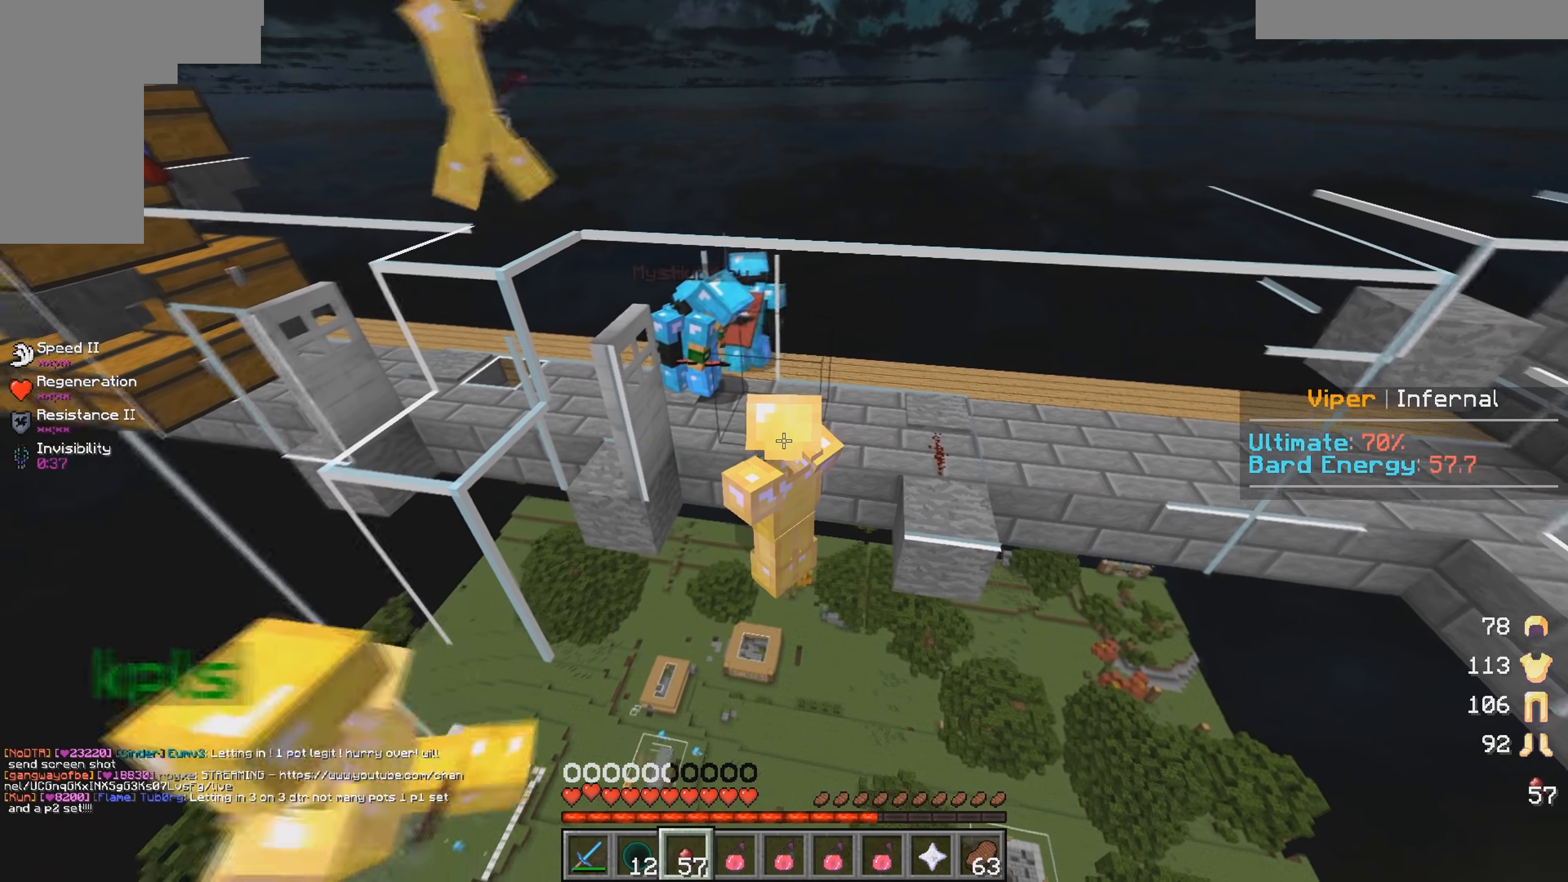
{"keys": ["d", "s"], "mouse": [], "events": [[17, "mouse_right", "down"], [167, "mouse_right", "up"], [317, "s", "down"], [433, "d", "down"]]}
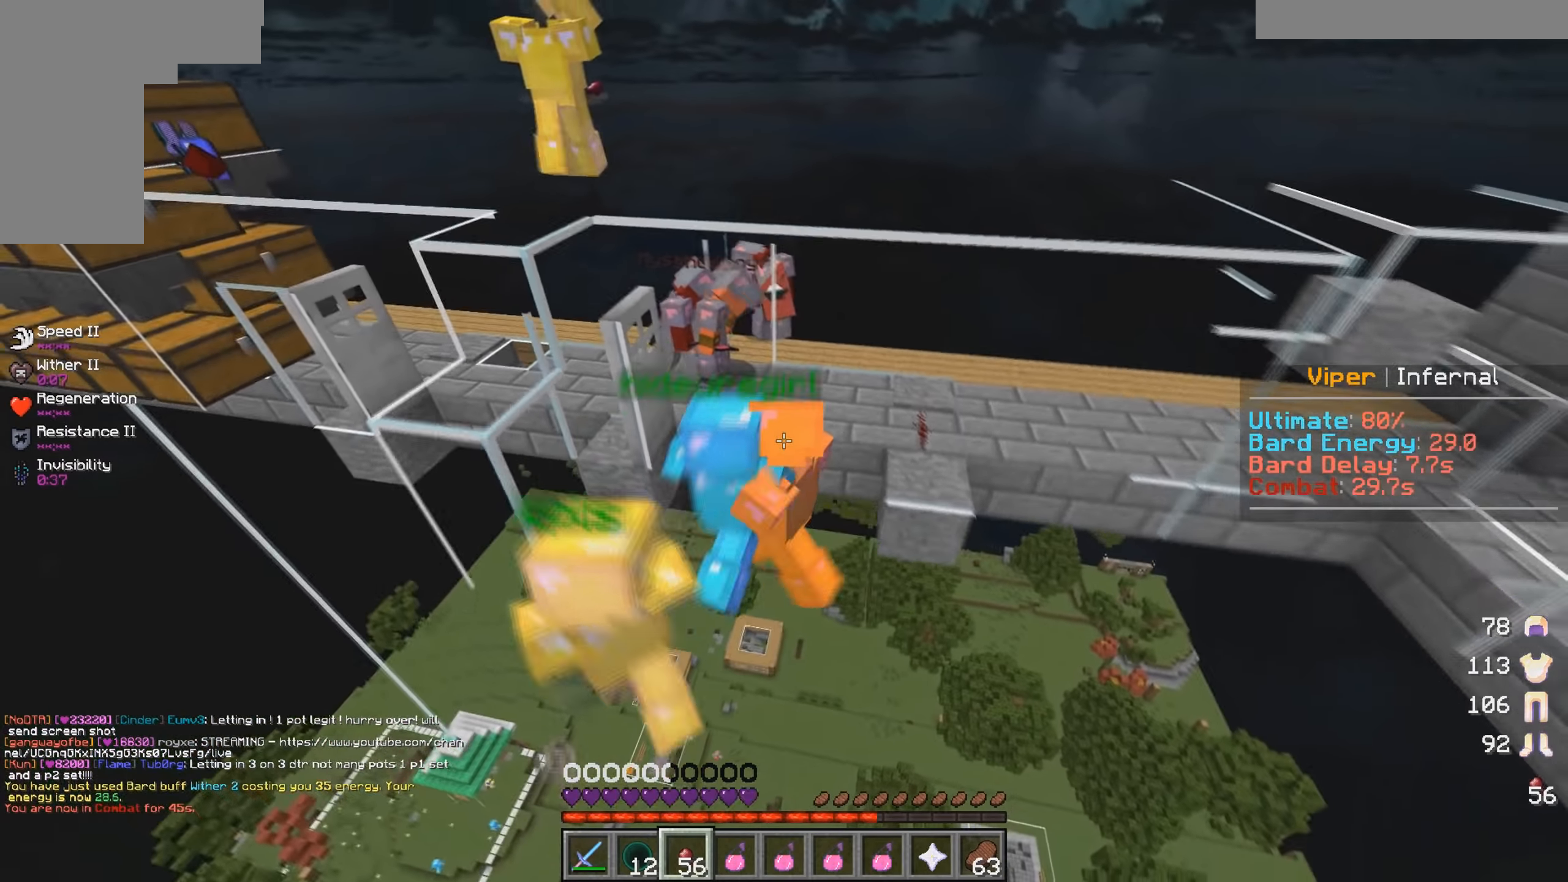
{"keys": [], "mouse": [], "events": [[33, "s", "up"], [367, "d", "up"]]}
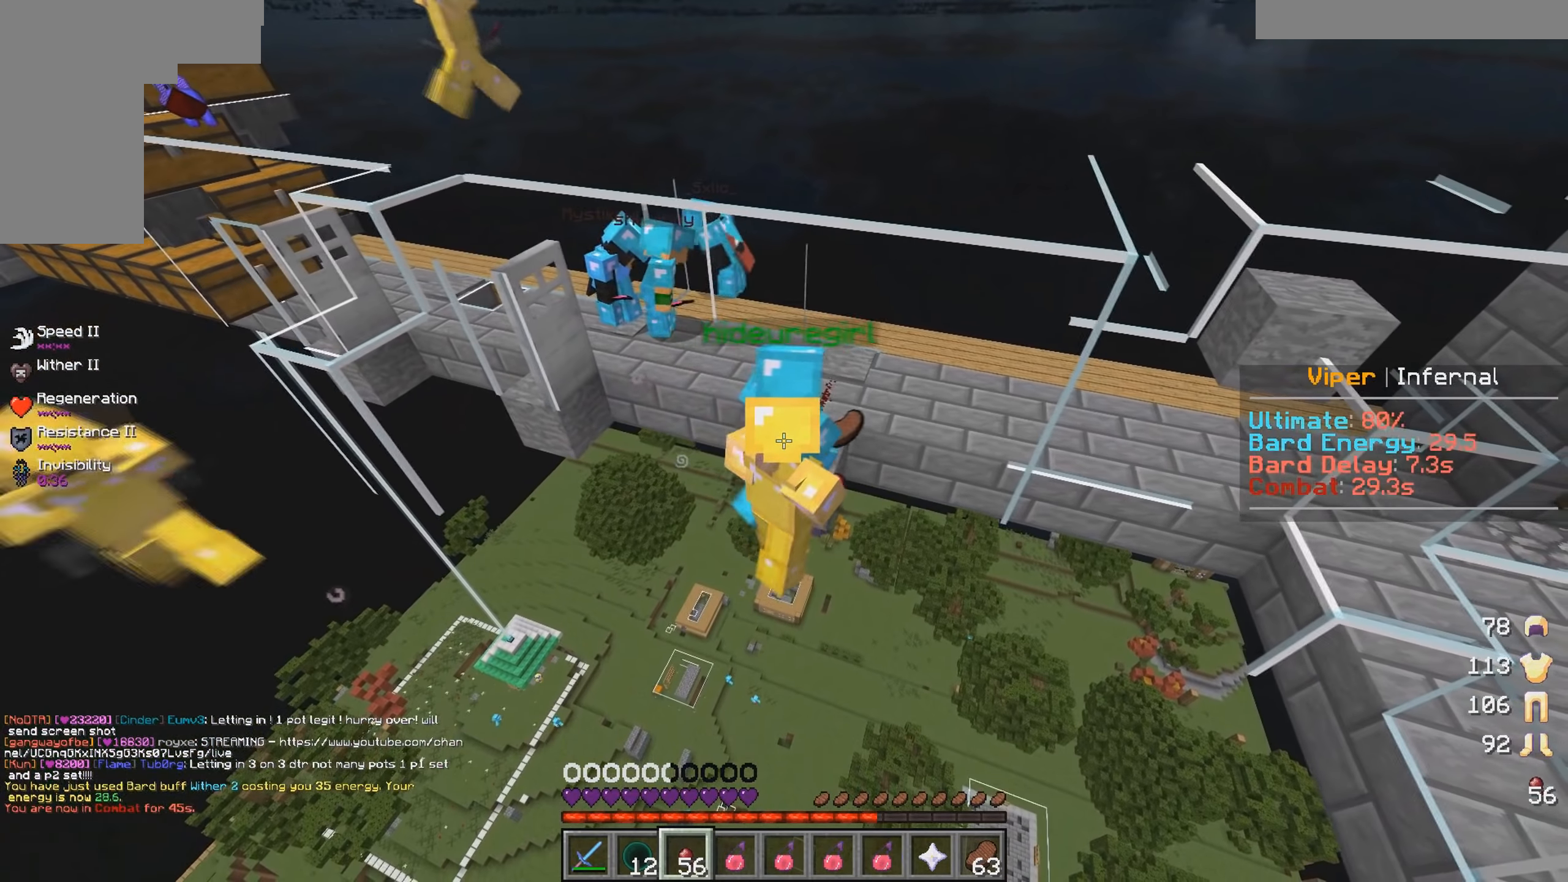
{"keys": ["a"], "mouse": [], "events": [[67, "a", "down"], [217, "a", "up"], [467, "a", "down"]]}
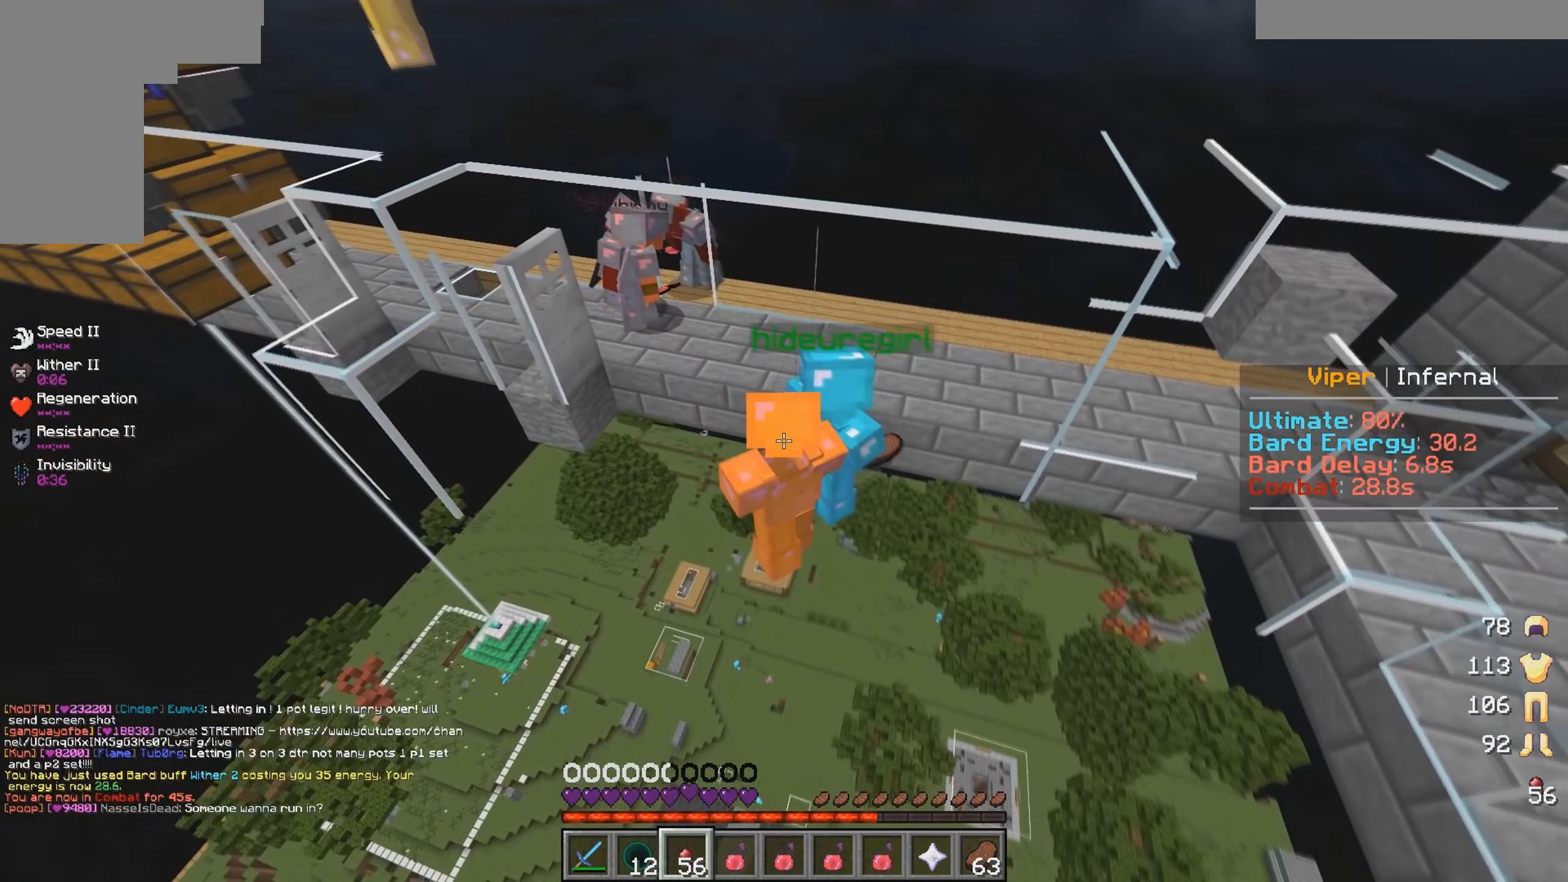
{"keys": [], "mouse": [], "events": [[83, "a", "up"]]}
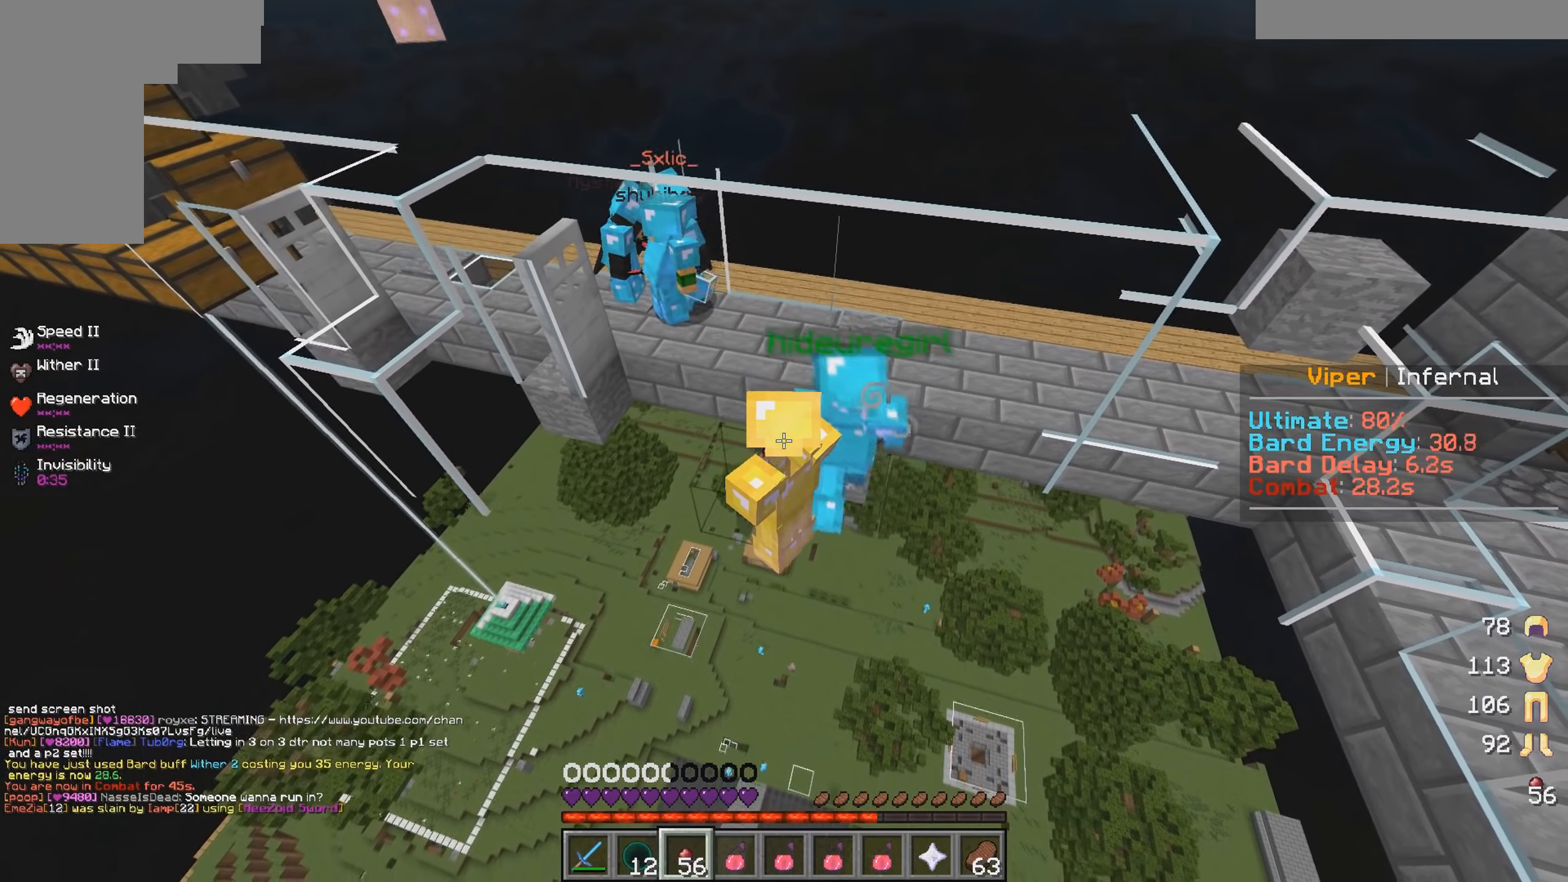
{"keys": ["a"], "mouse": [], "events": [[133, "a", "down"]]}
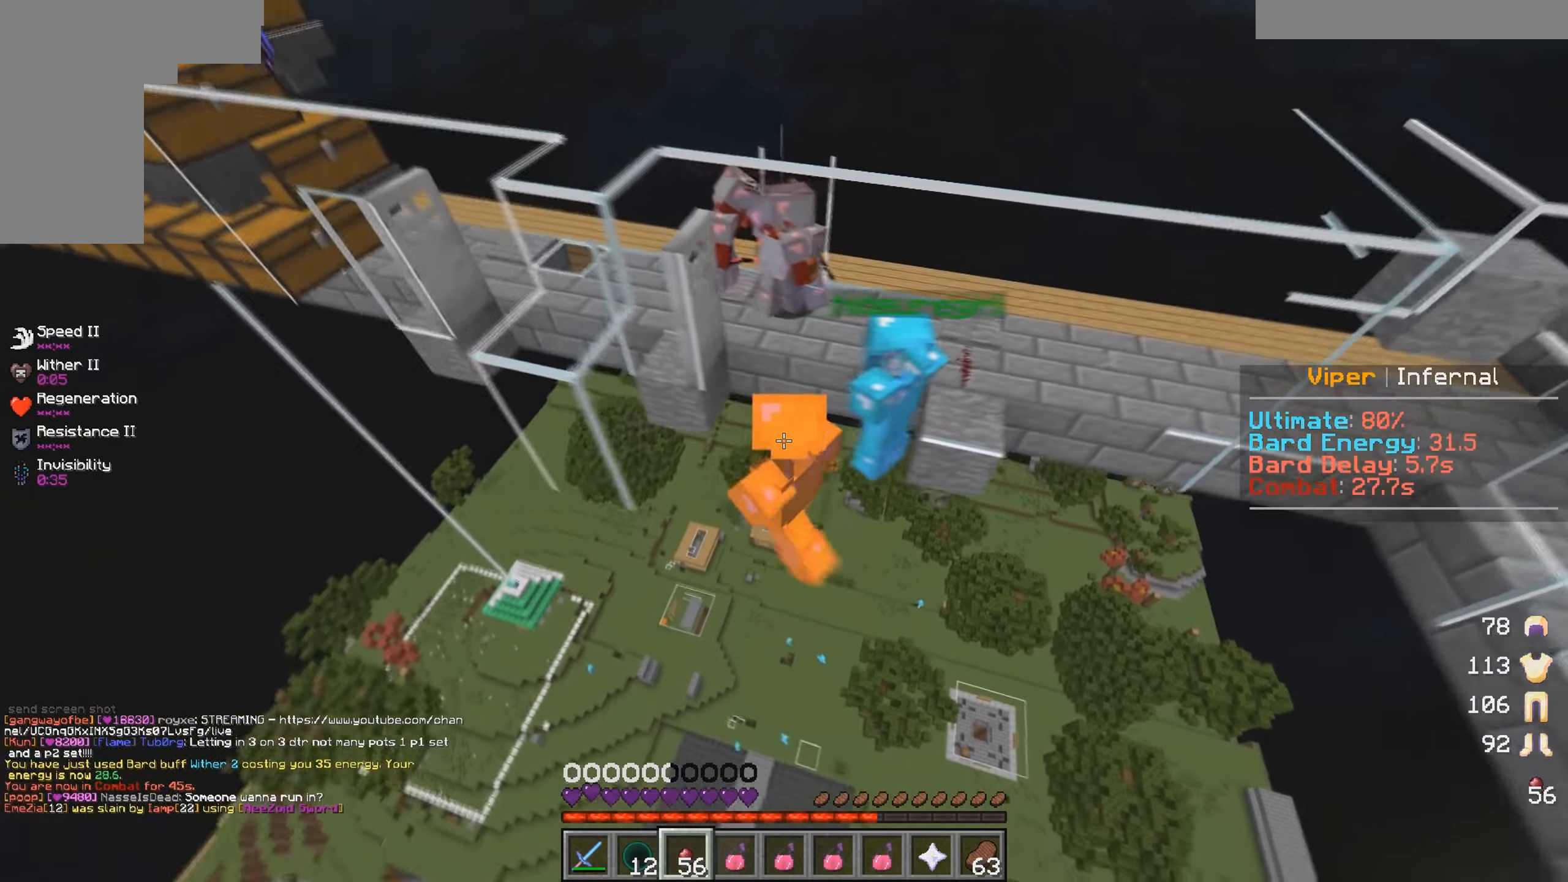
{"keys": ["d", "s"], "mouse": [], "events": [[100, "a", "up"], [133, "s", "down"], [233, "d", "down"]]}
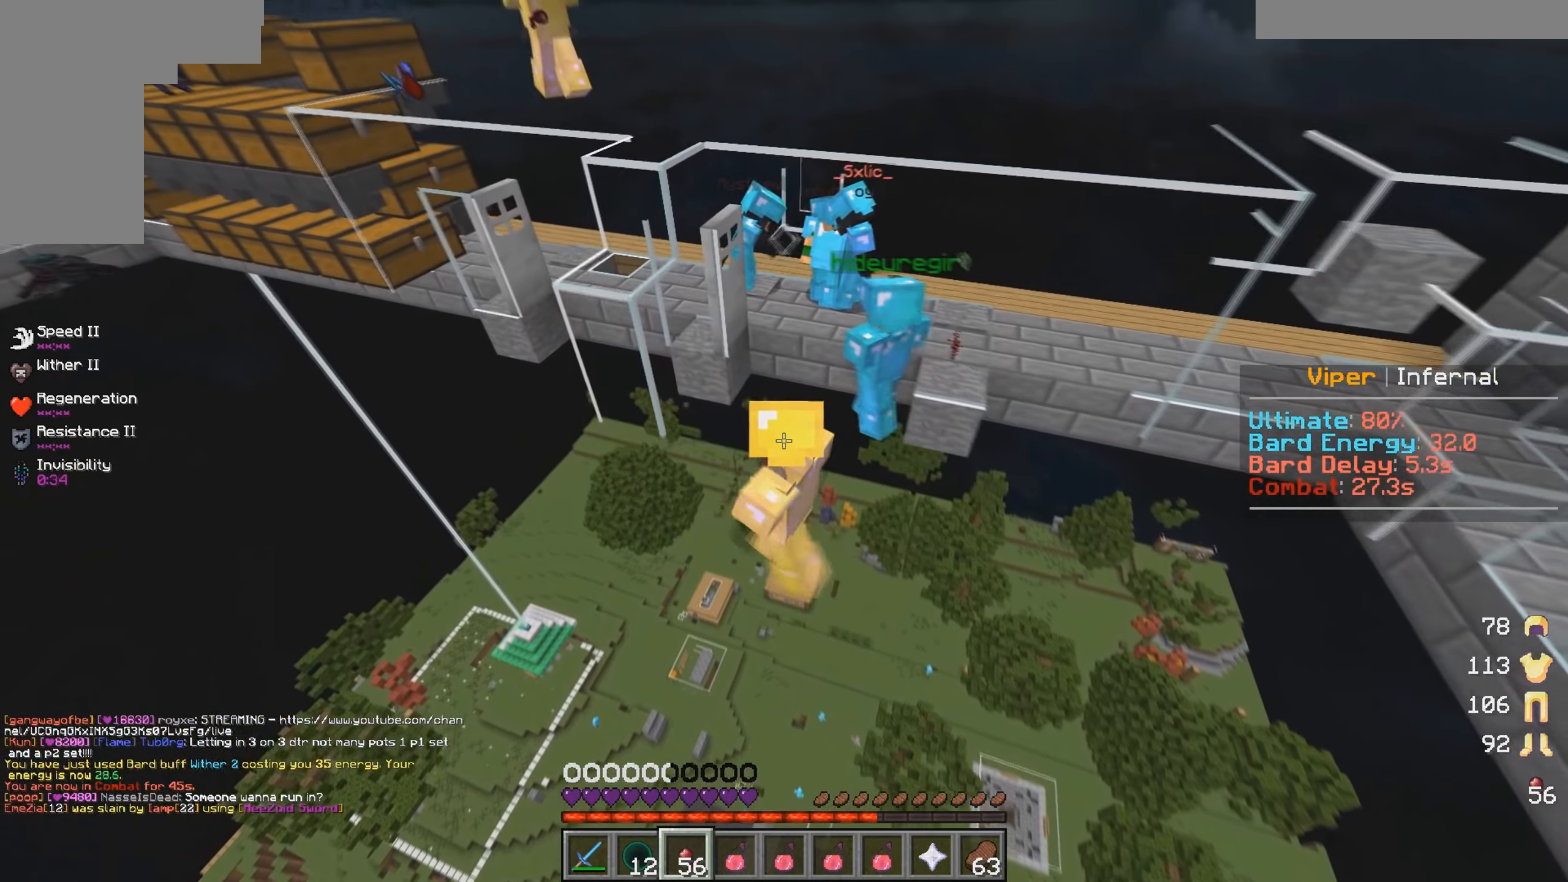
{"keys": [], "mouse": [], "events": [[33, "d", "up"], [300, "s", "up"]]}
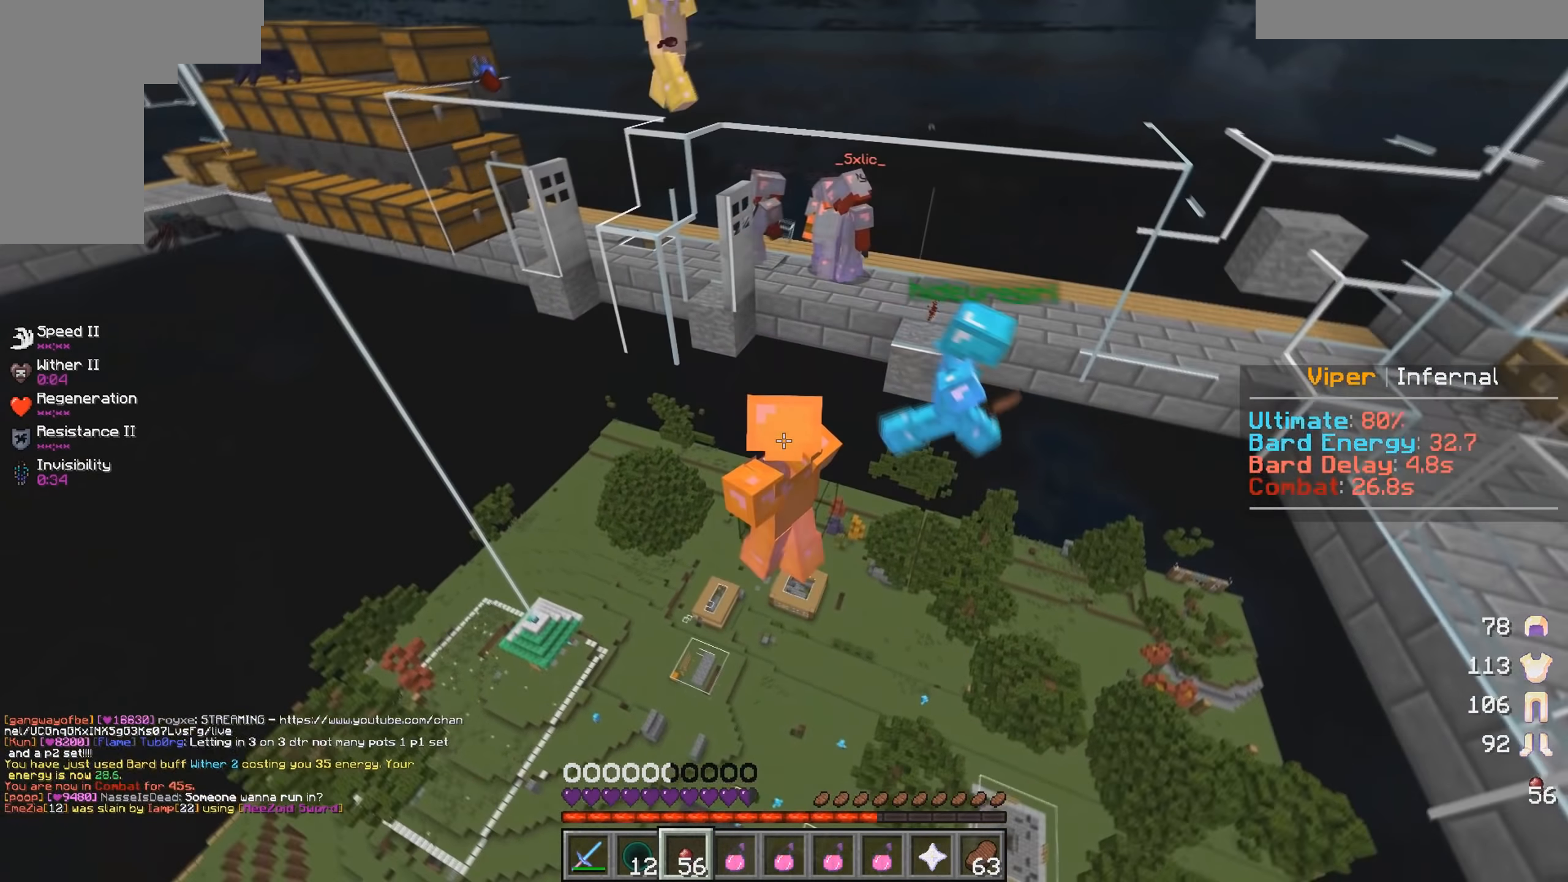
{"keys": ["d", "w"], "mouse": [], "events": [[367, "w", "down"], [450, "d", "down"]]}
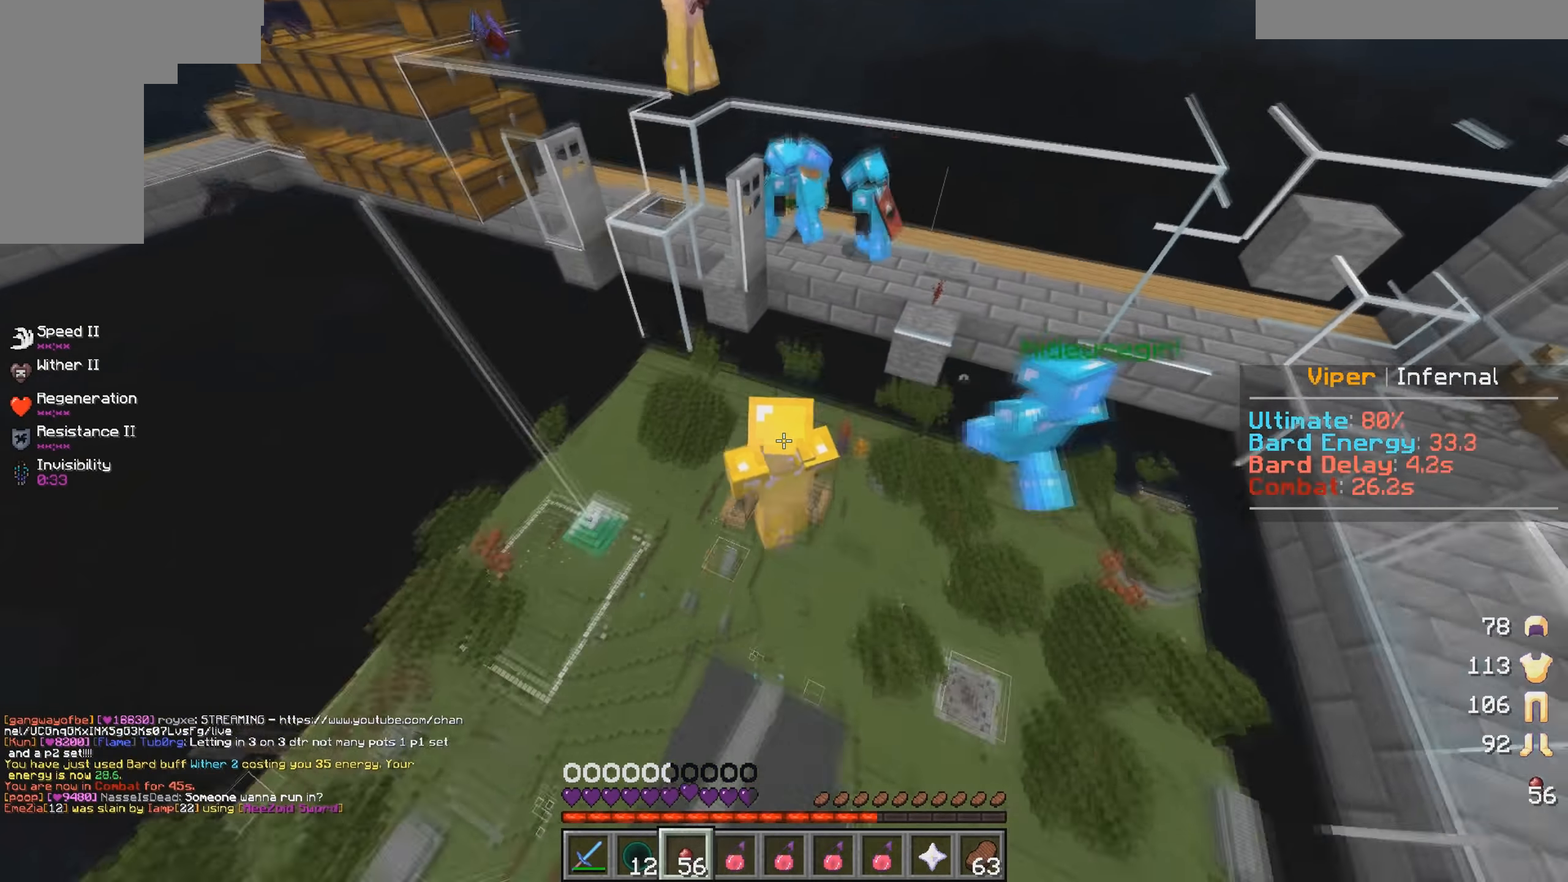
{"keys": [], "mouse": [], "events": [[67, "w", "up"], [217, "d", "up"]]}
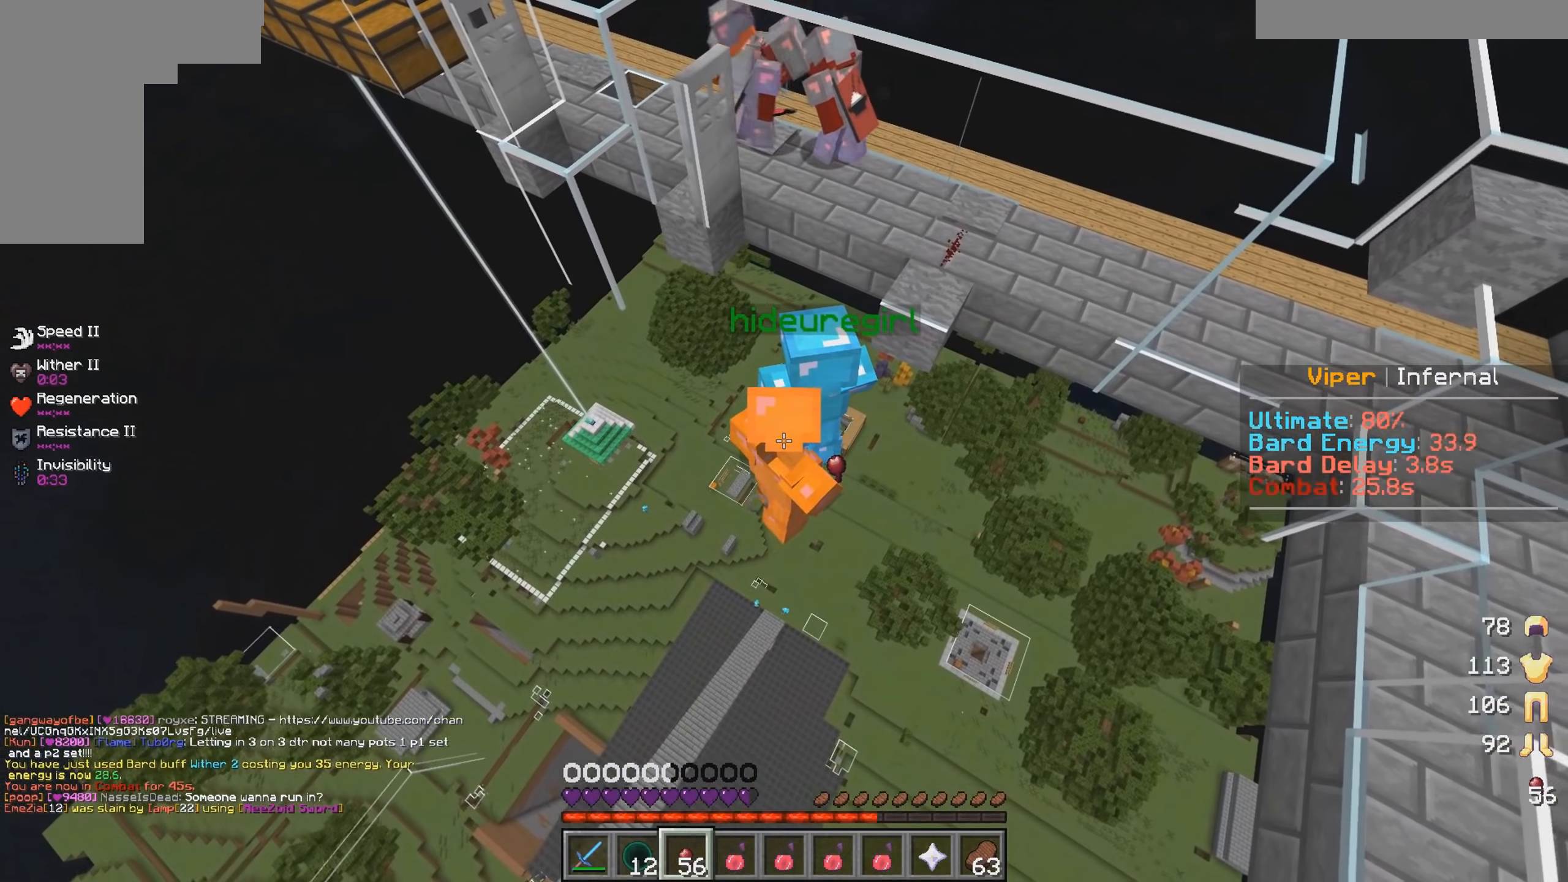
{"keys": [], "mouse": [], "events": []}
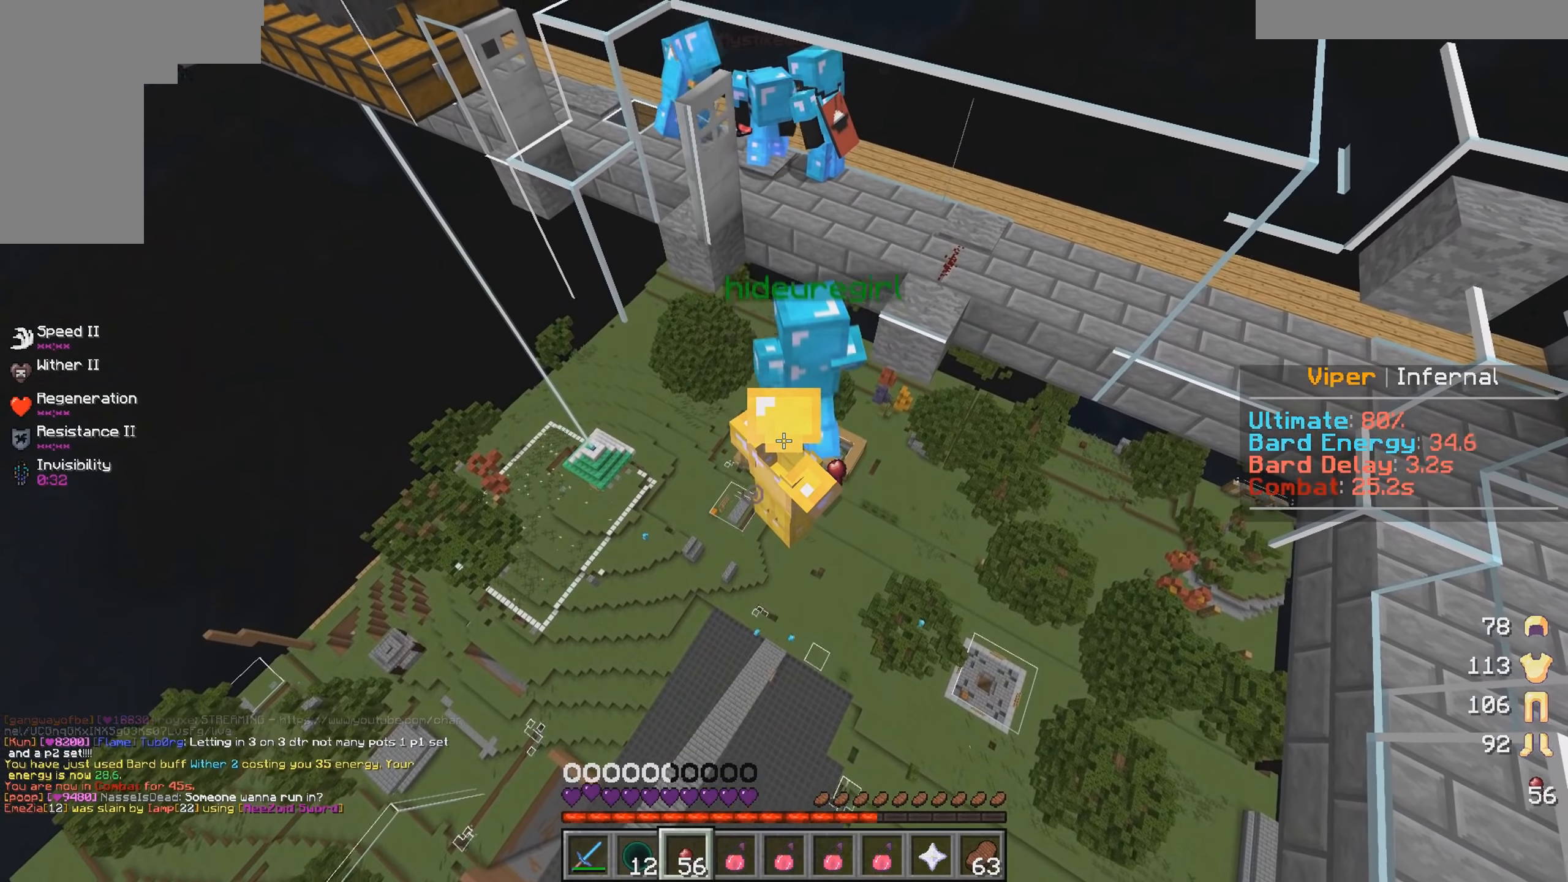
{"keys": ["a"], "mouse": [], "events": [[400, "a", "down"]]}
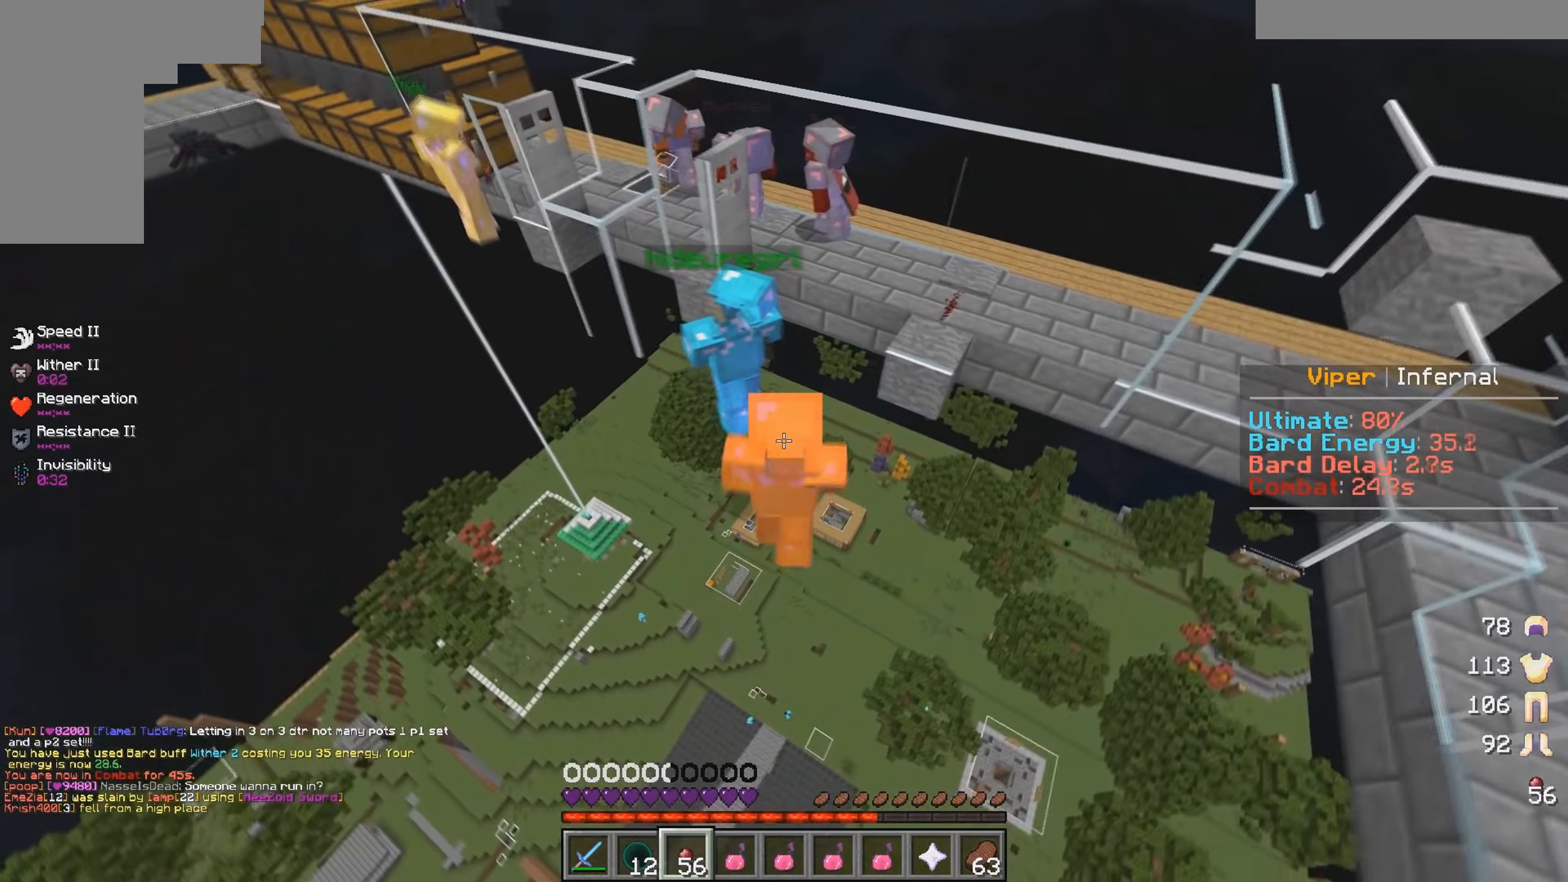
{"keys": ["a", "w"], "mouse": [], "events": [[433, "w", "down"]]}